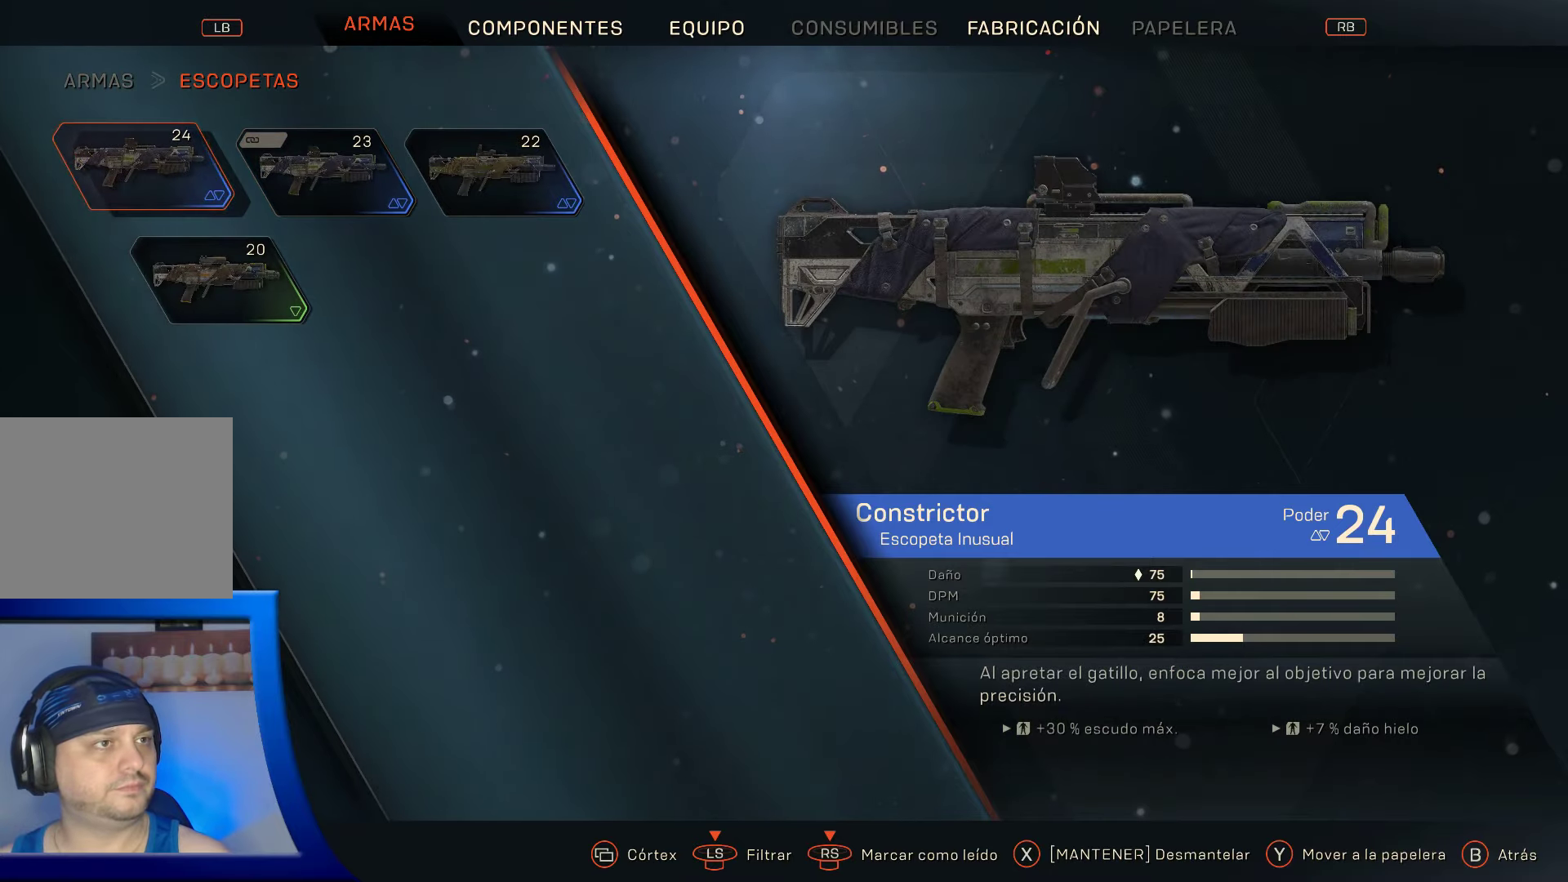
Gameplay with a controller (Xbox layout); each line is a JSON object with the inputs held at the frame after it. "events" lists button and stick changes between this image and that frame as [ms after this image, input, new state], when the widget could be followed in between. Not read: HOME.
{"buttons": [], "left_stick": "center", "right_stick": "center", "events": [[150, "left_stick", "right"], [400, "left_stick", "center"]]}
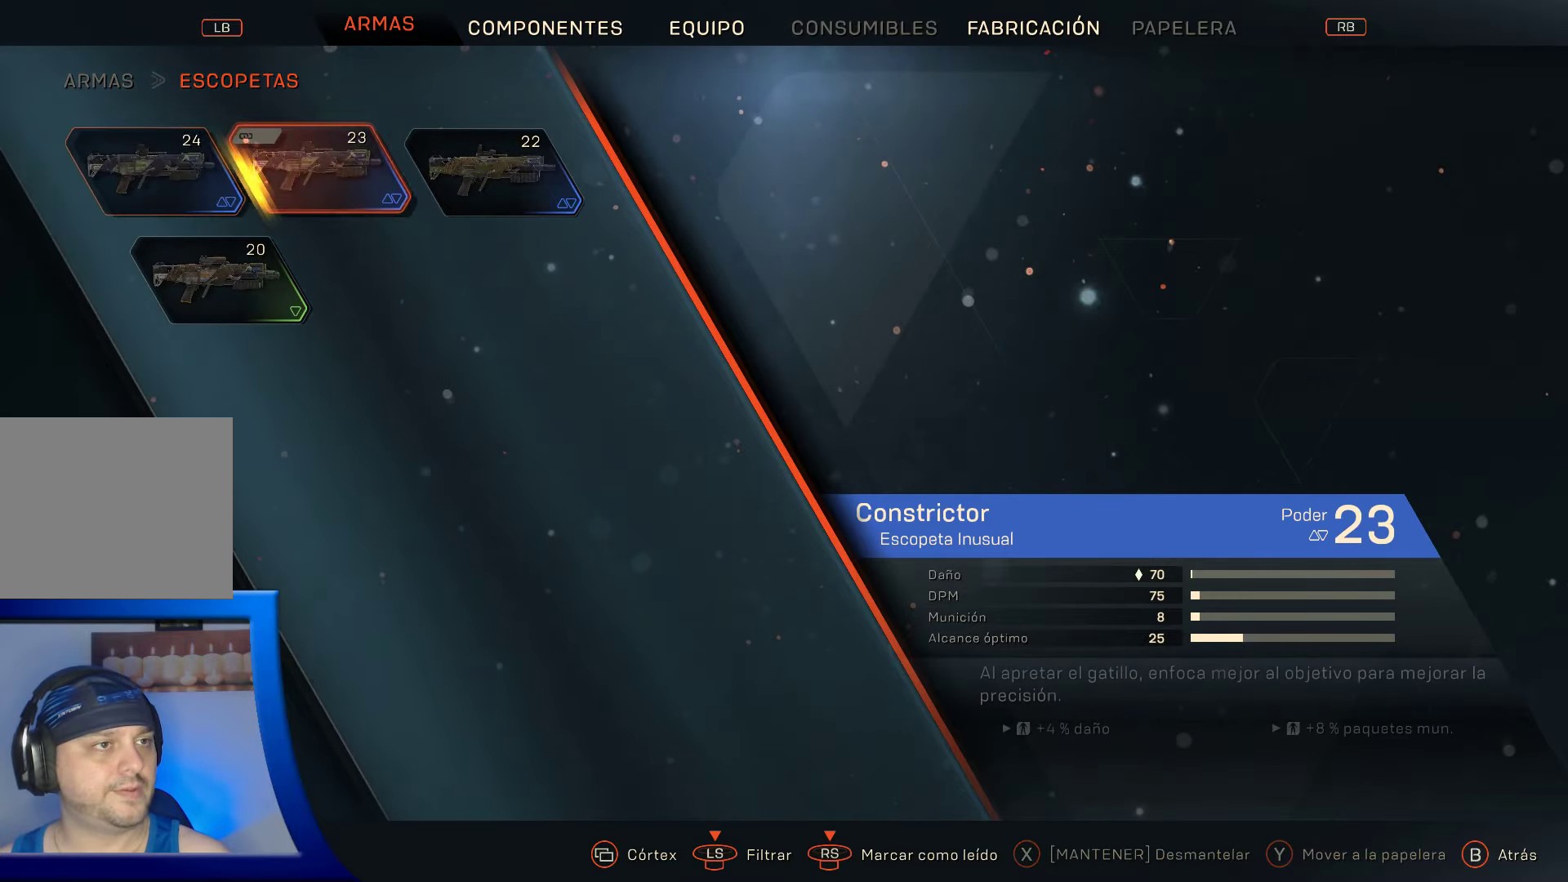
{"buttons": [], "left_stick": "center", "right_stick": "center", "events": [[100, "left_stick", "right"], [200, "left_stick", "center"]]}
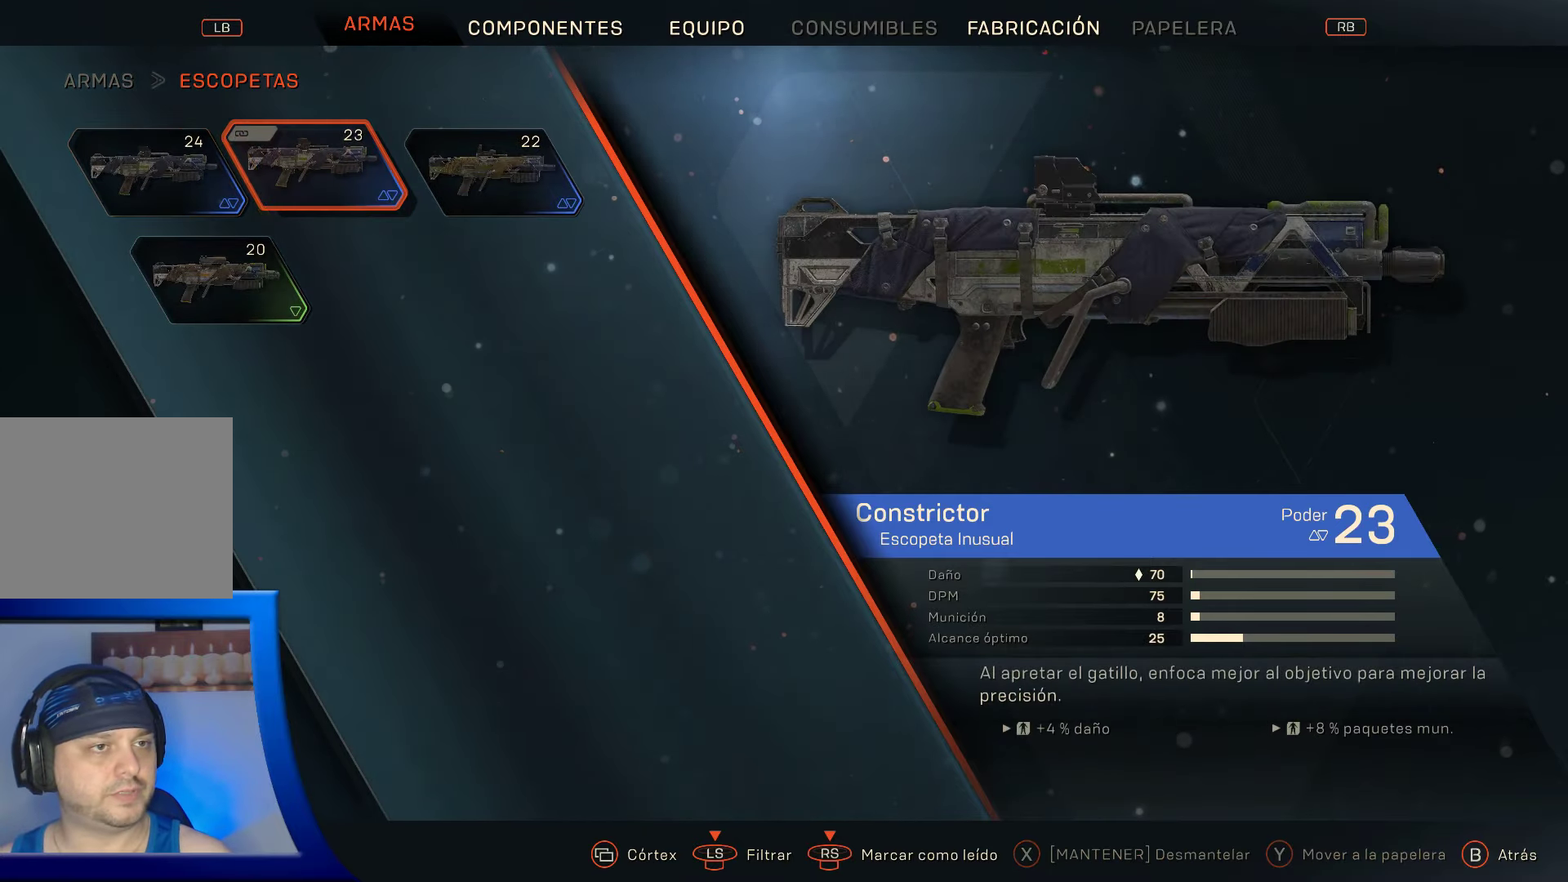
{"buttons": [], "left_stick": "center", "right_stick": "center", "events": []}
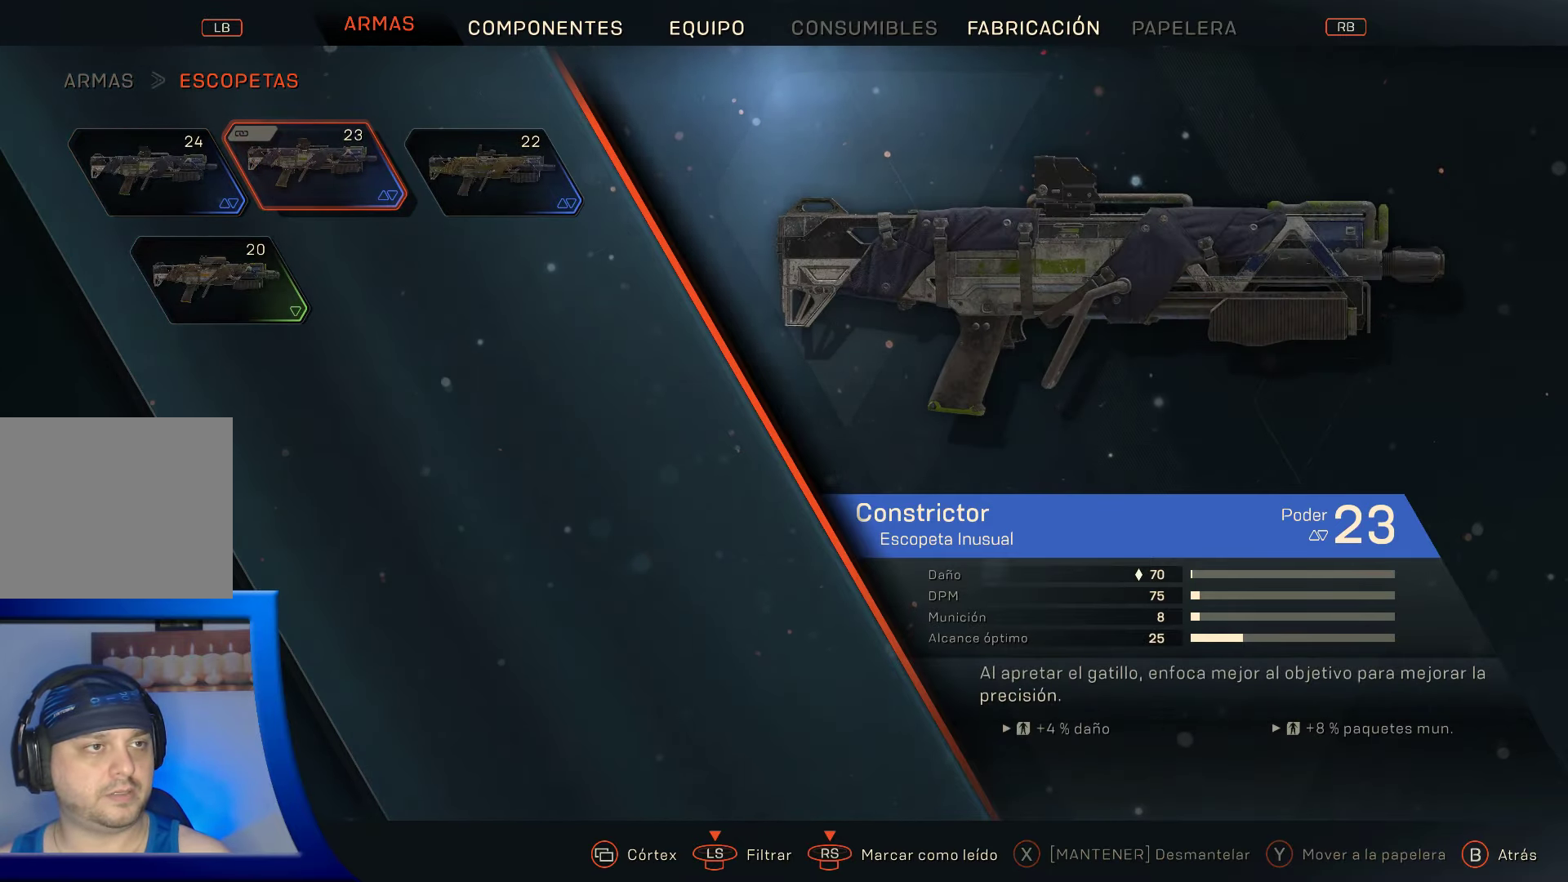
{"buttons": [], "left_stick": "center", "right_stick": "center", "events": [[200, "left_stick", "right"], [400, "left_stick", "center"]]}
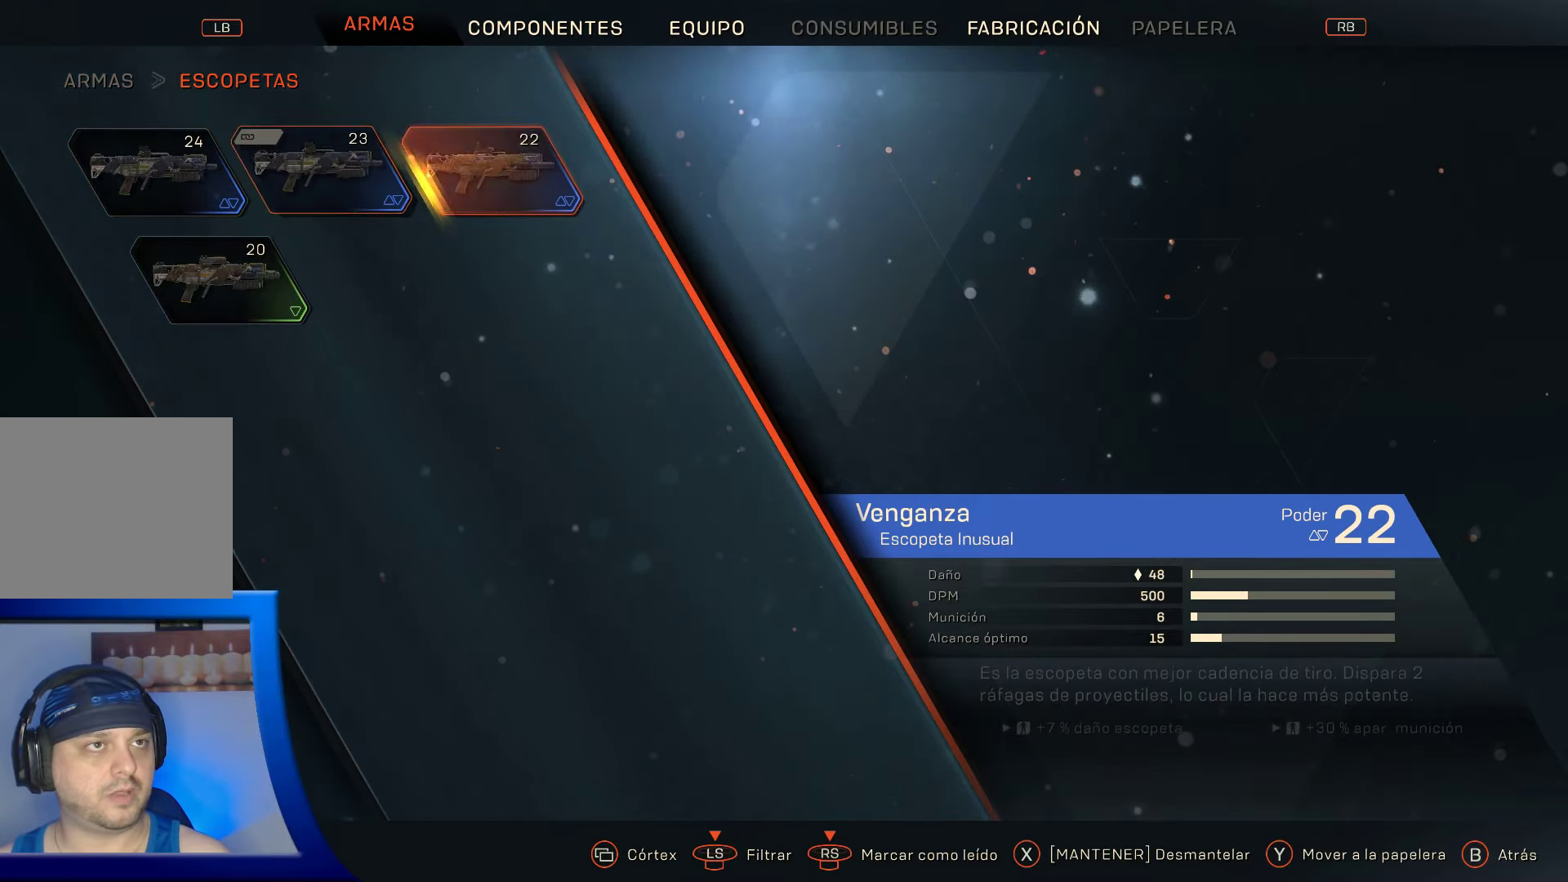
{"buttons": [], "left_stick": "center", "right_stick": "center", "events": [[50, "left_stick", "left"], [234, "left_stick", "center"], [334, "left_stick", "left"], [500, "left_stick", "center"]]}
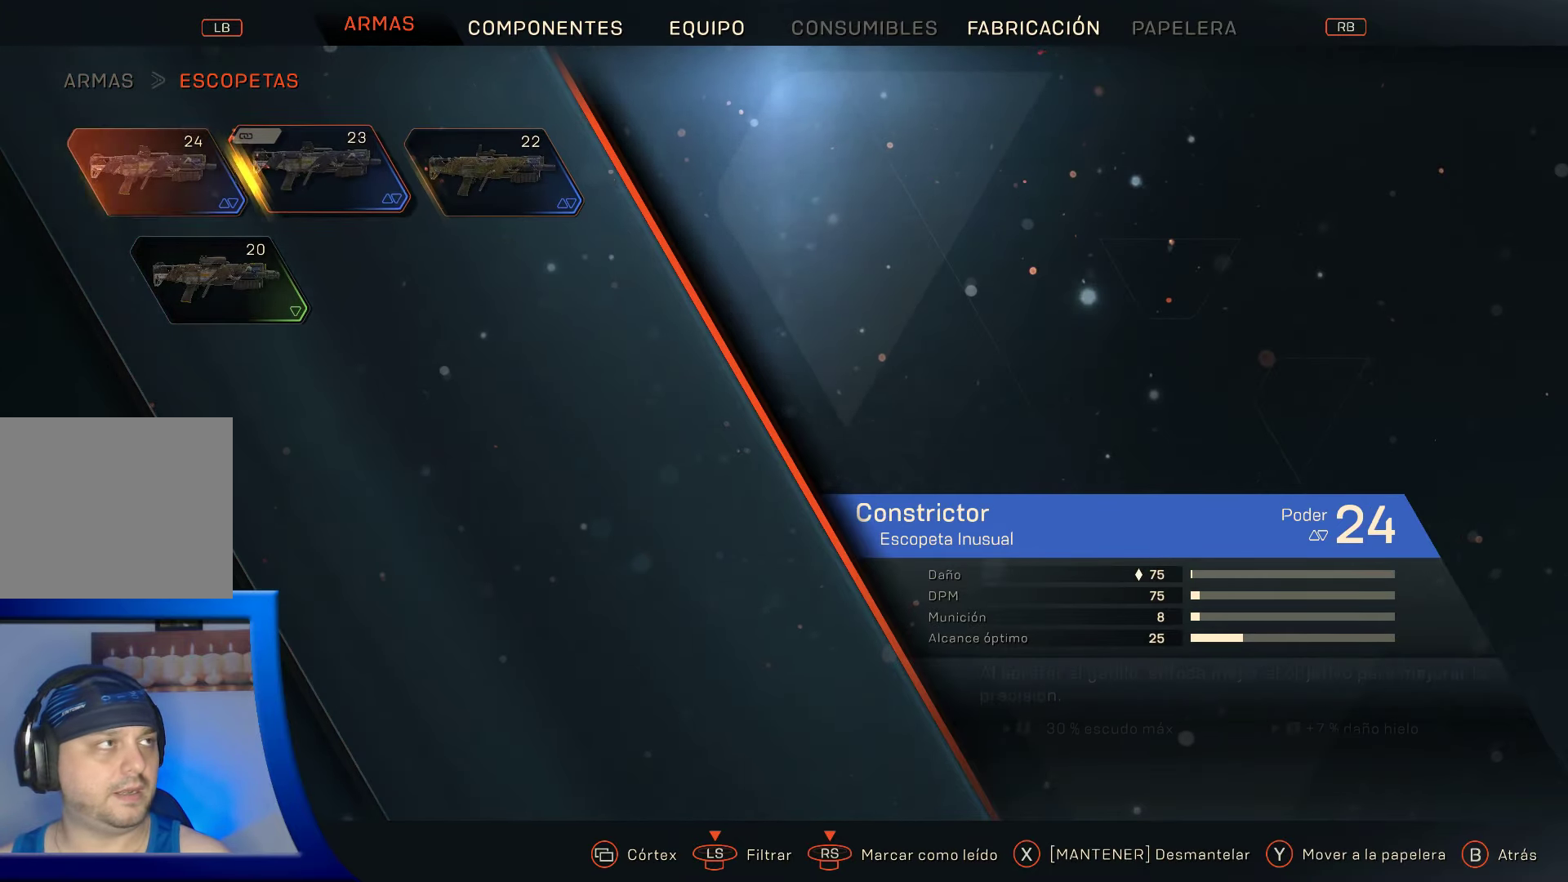
{"buttons": [], "left_stick": "center", "right_stick": "center", "events": [[117, "left_stick", "down-left"], [284, "left_stick", "center"]]}
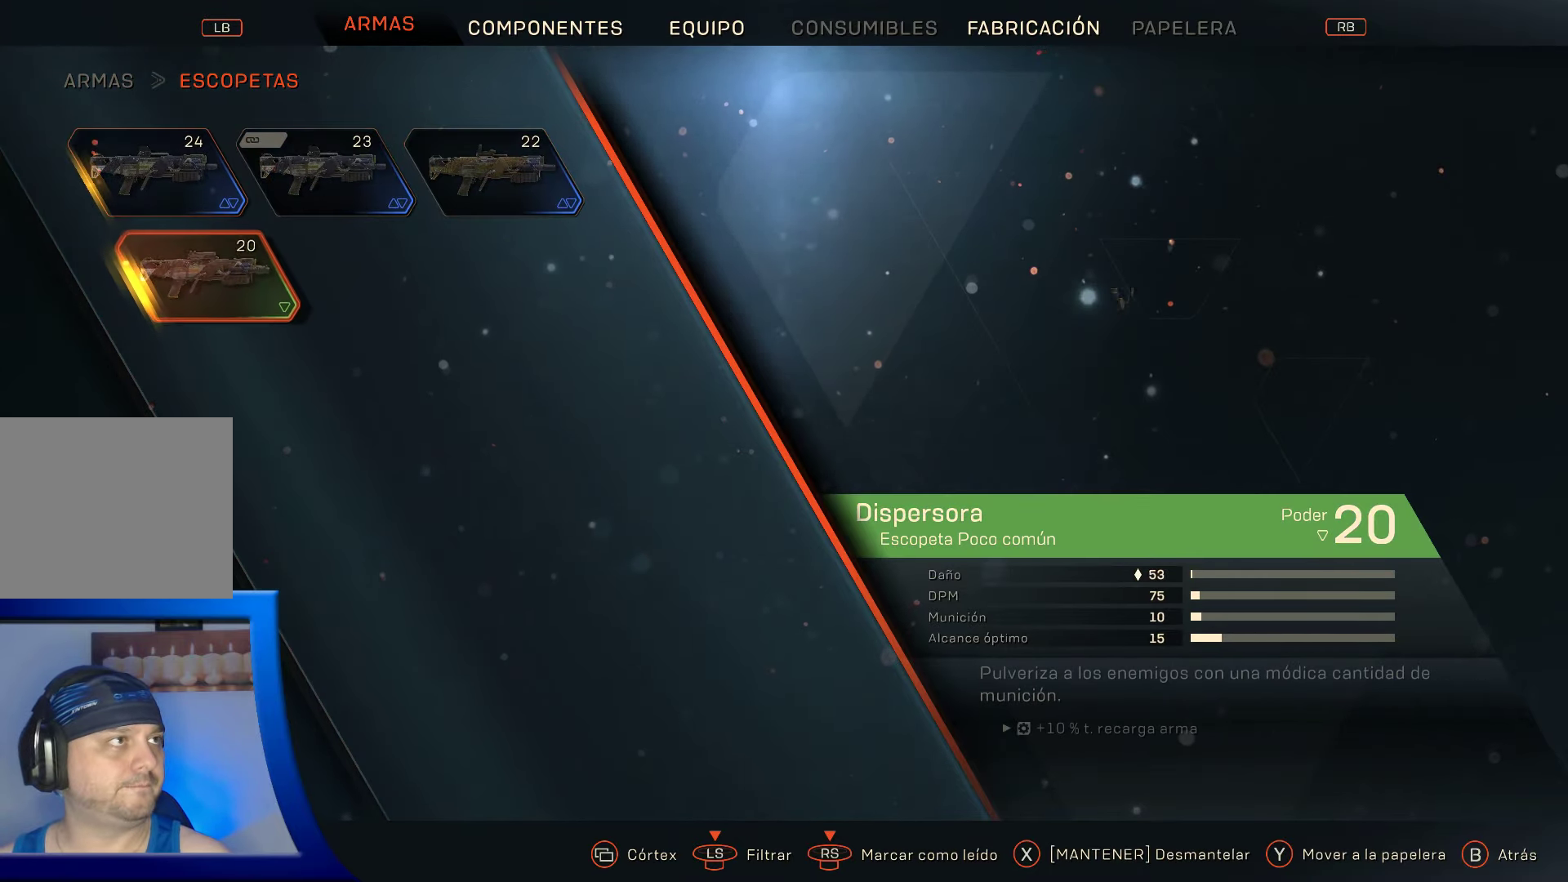
{"buttons": [], "left_stick": "center", "right_stick": "center", "events": [[84, "B", "down"], [234, "B", "up"]]}
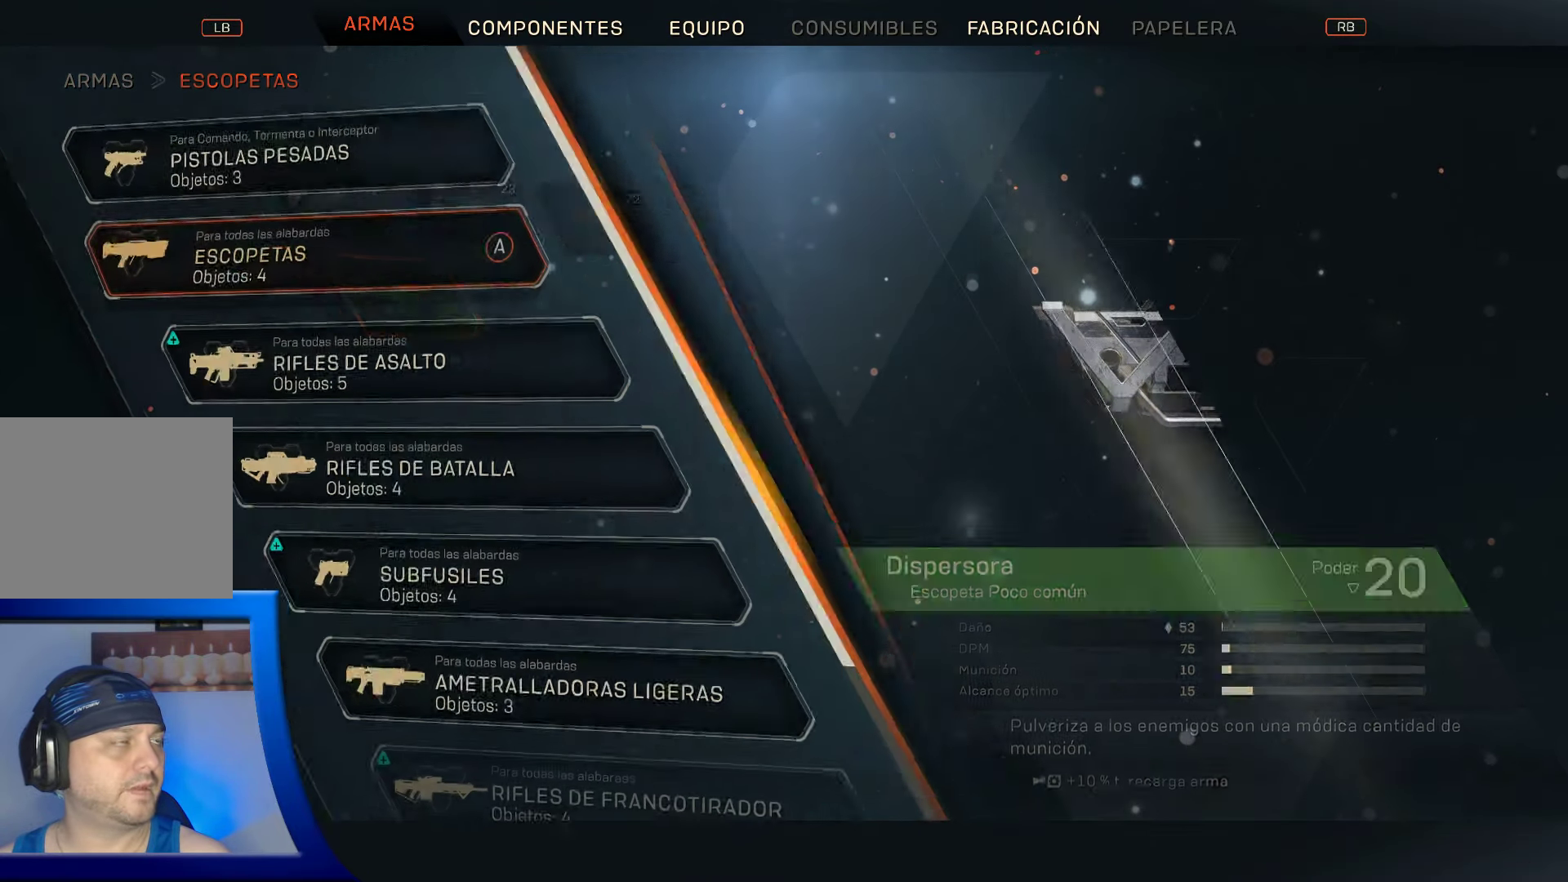
{"buttons": [], "left_stick": "center", "right_stick": "center", "events": [[300, "left_stick", "down"], [484, "left_stick", "center"]]}
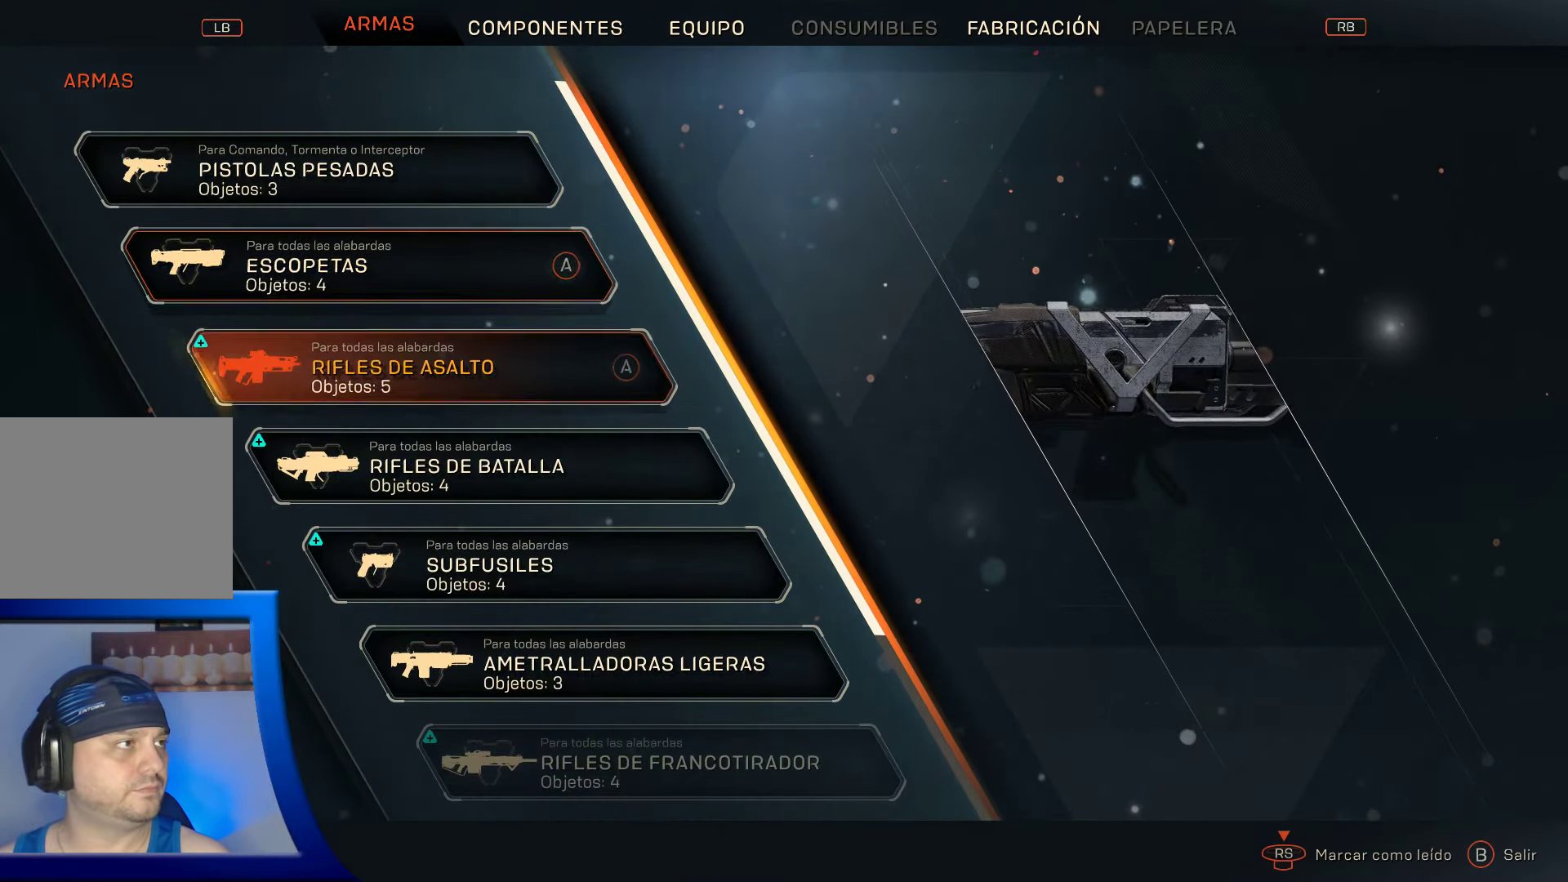
{"buttons": [], "left_stick": "center", "right_stick": "center", "events": [[17, "A", "down"], [167, "A", "up"]]}
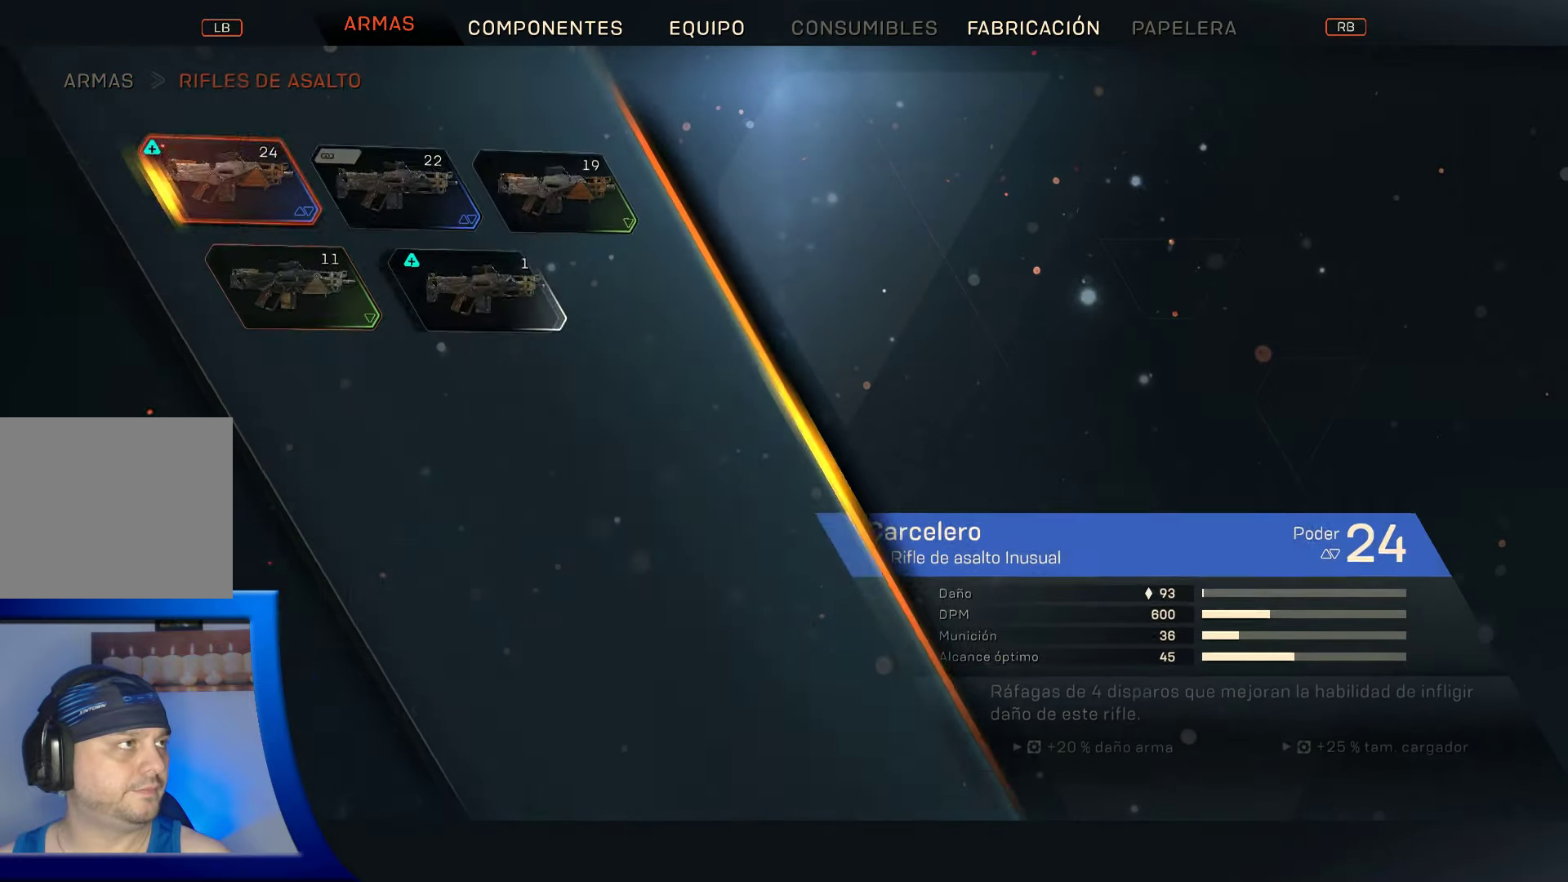
{"buttons": [], "left_stick": "center", "right_stick": "center", "events": []}
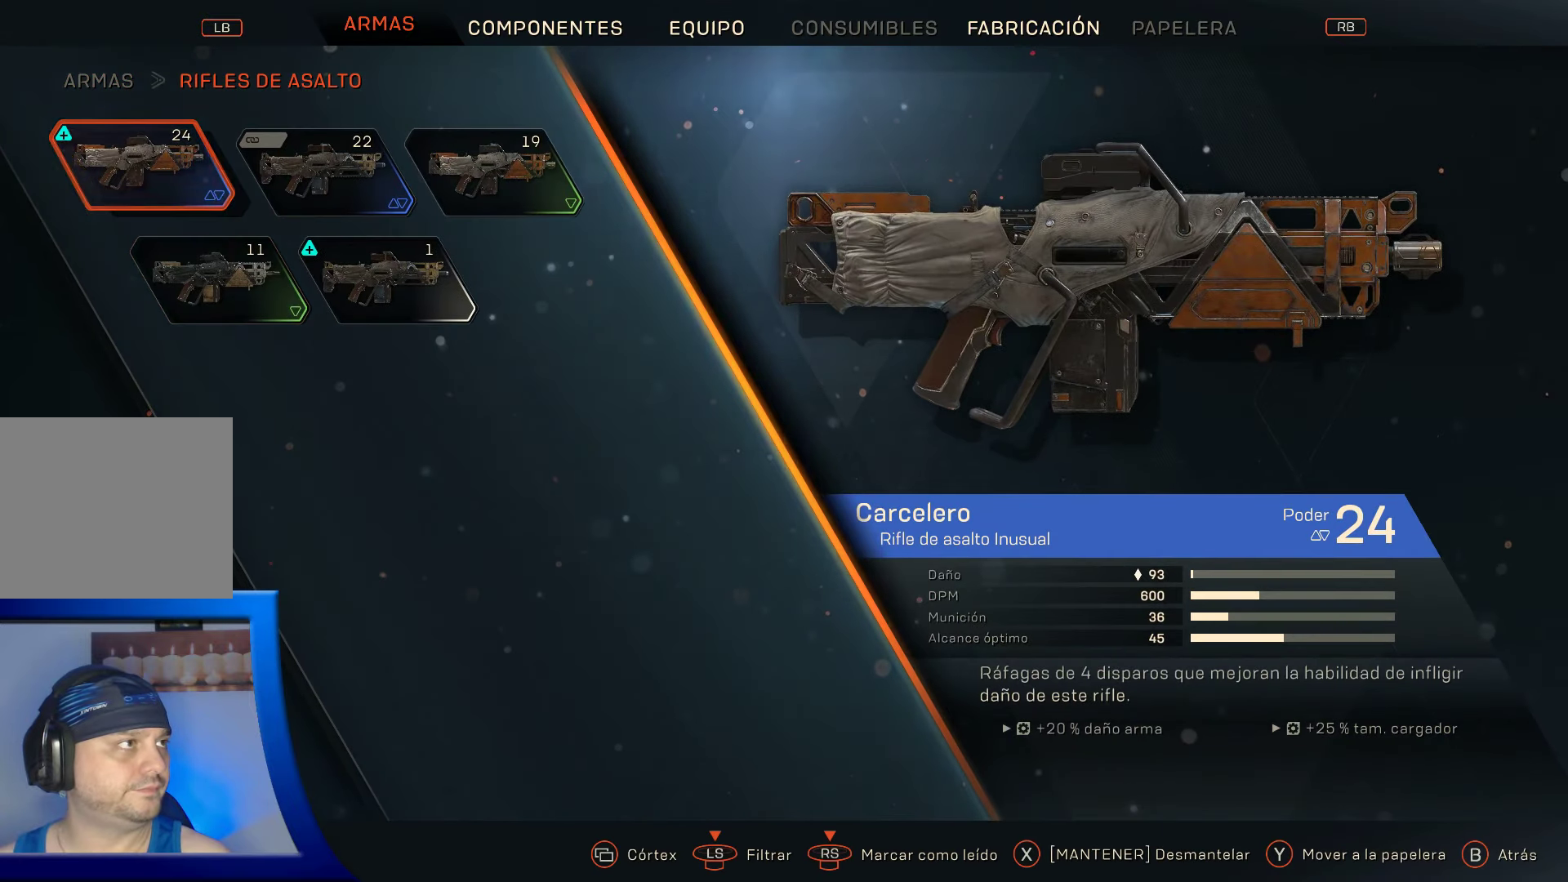
{"buttons": [], "left_stick": "center", "right_stick": "center", "events": []}
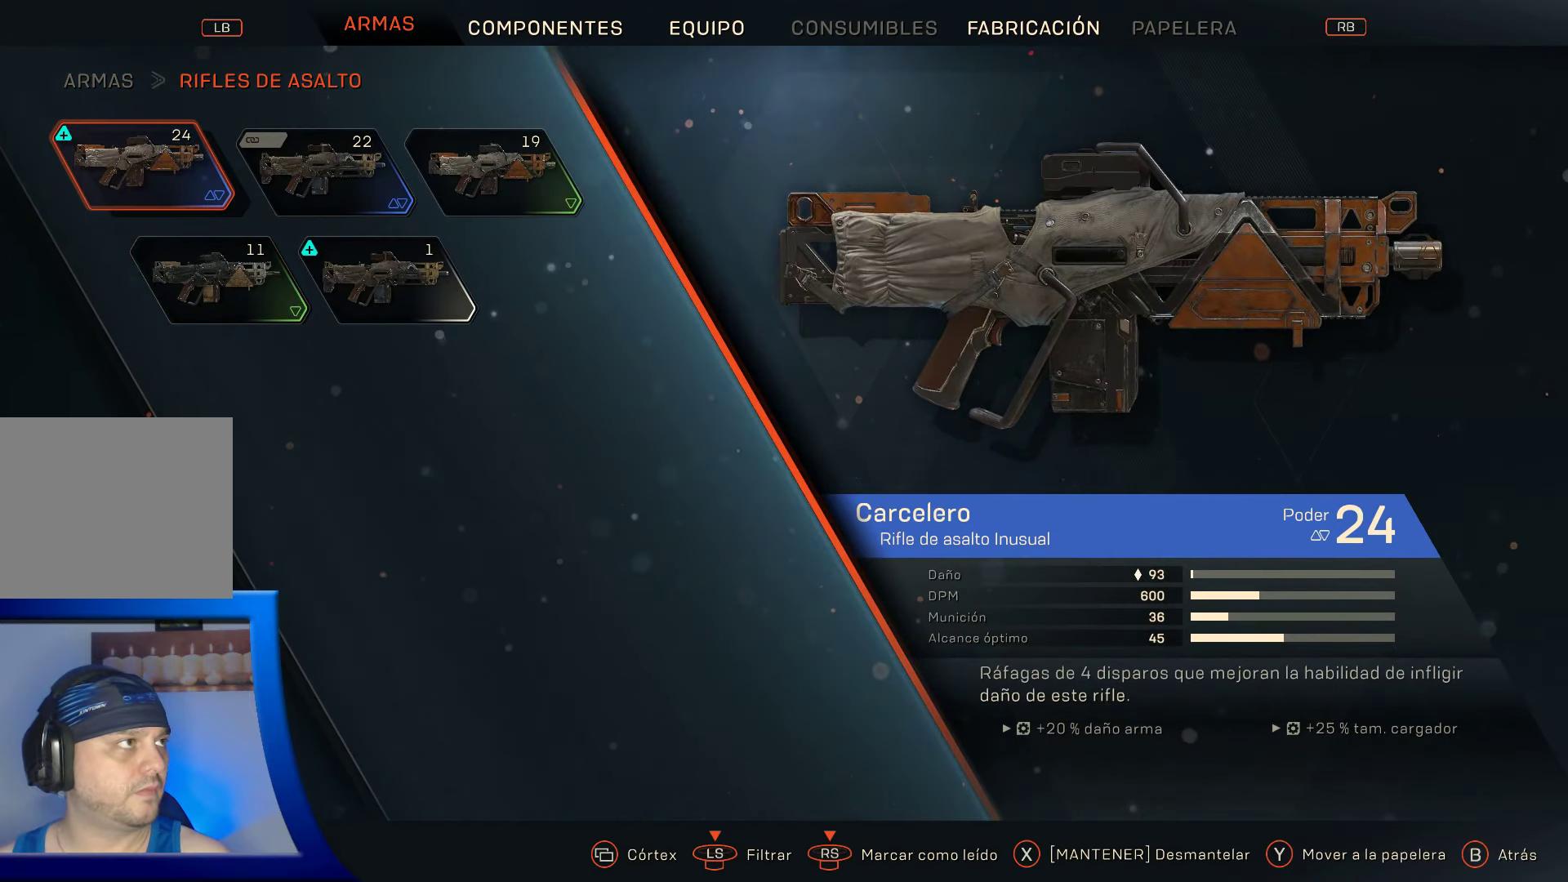
{"buttons": [], "left_stick": "center", "right_stick": "center", "events": []}
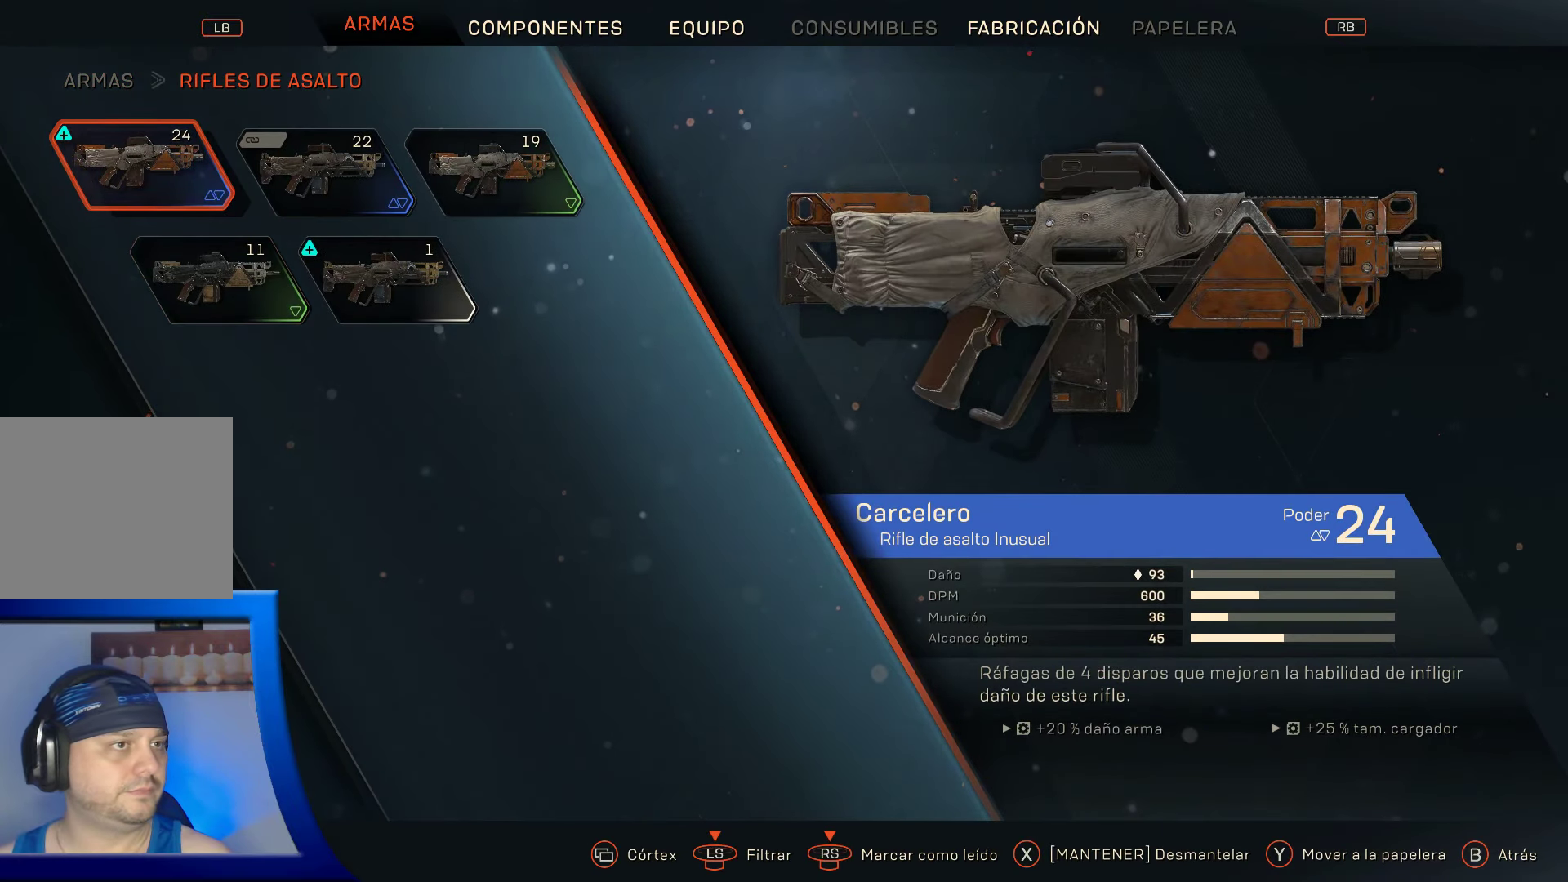
{"buttons": [], "left_stick": "right", "right_stick": "center", "events": [[300, "left_stick", "down-right"], [350, "left_stick", "right"]]}
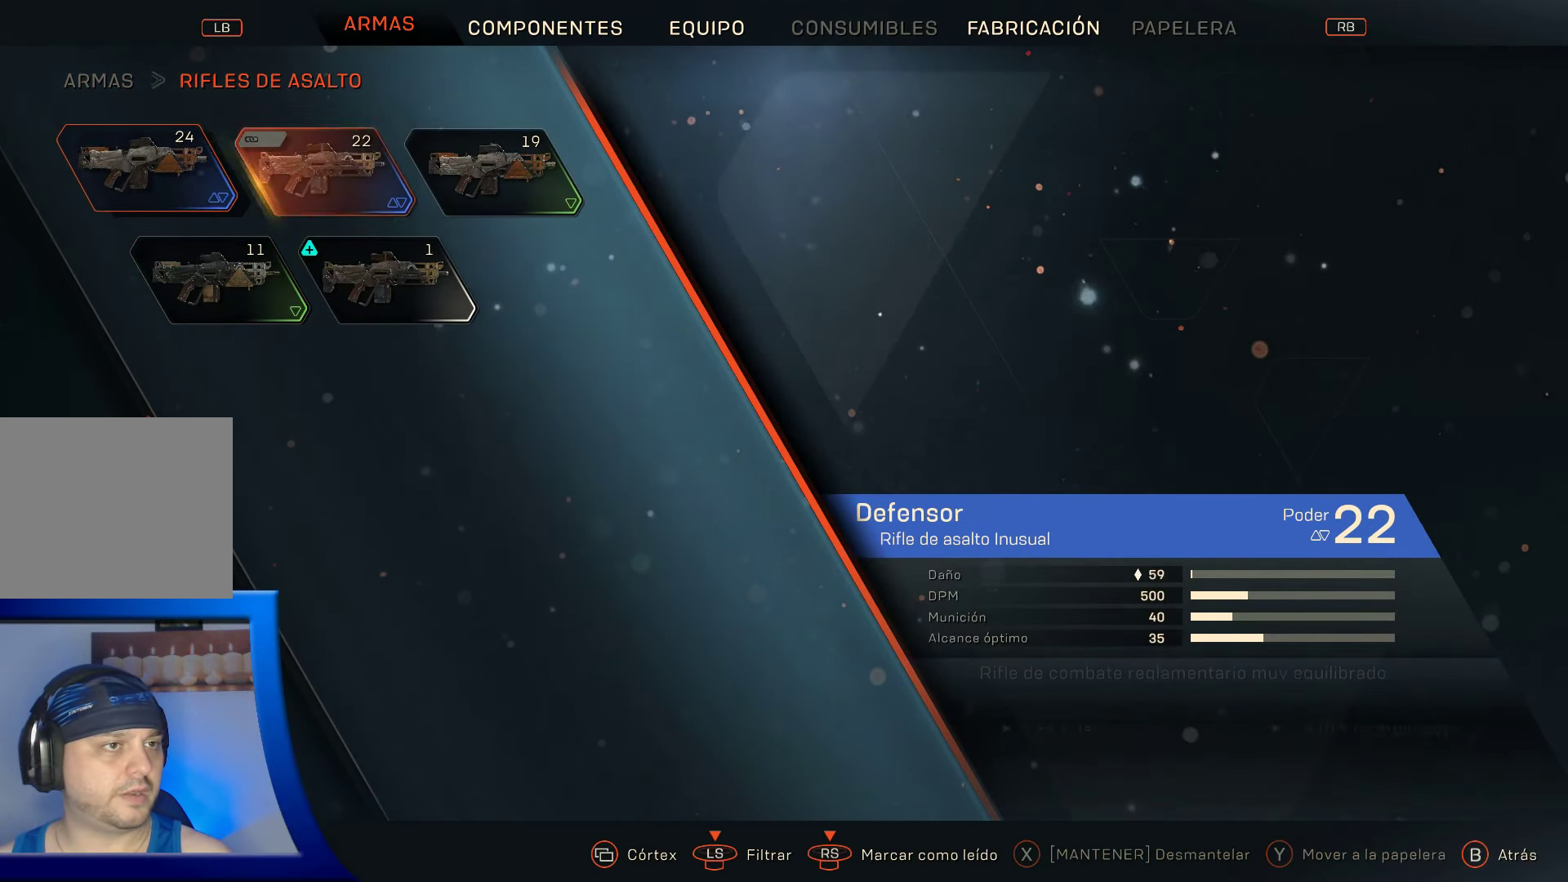
{"buttons": [], "left_stick": "center", "right_stick": "center", "events": [[33, "left_stick", "center"]]}
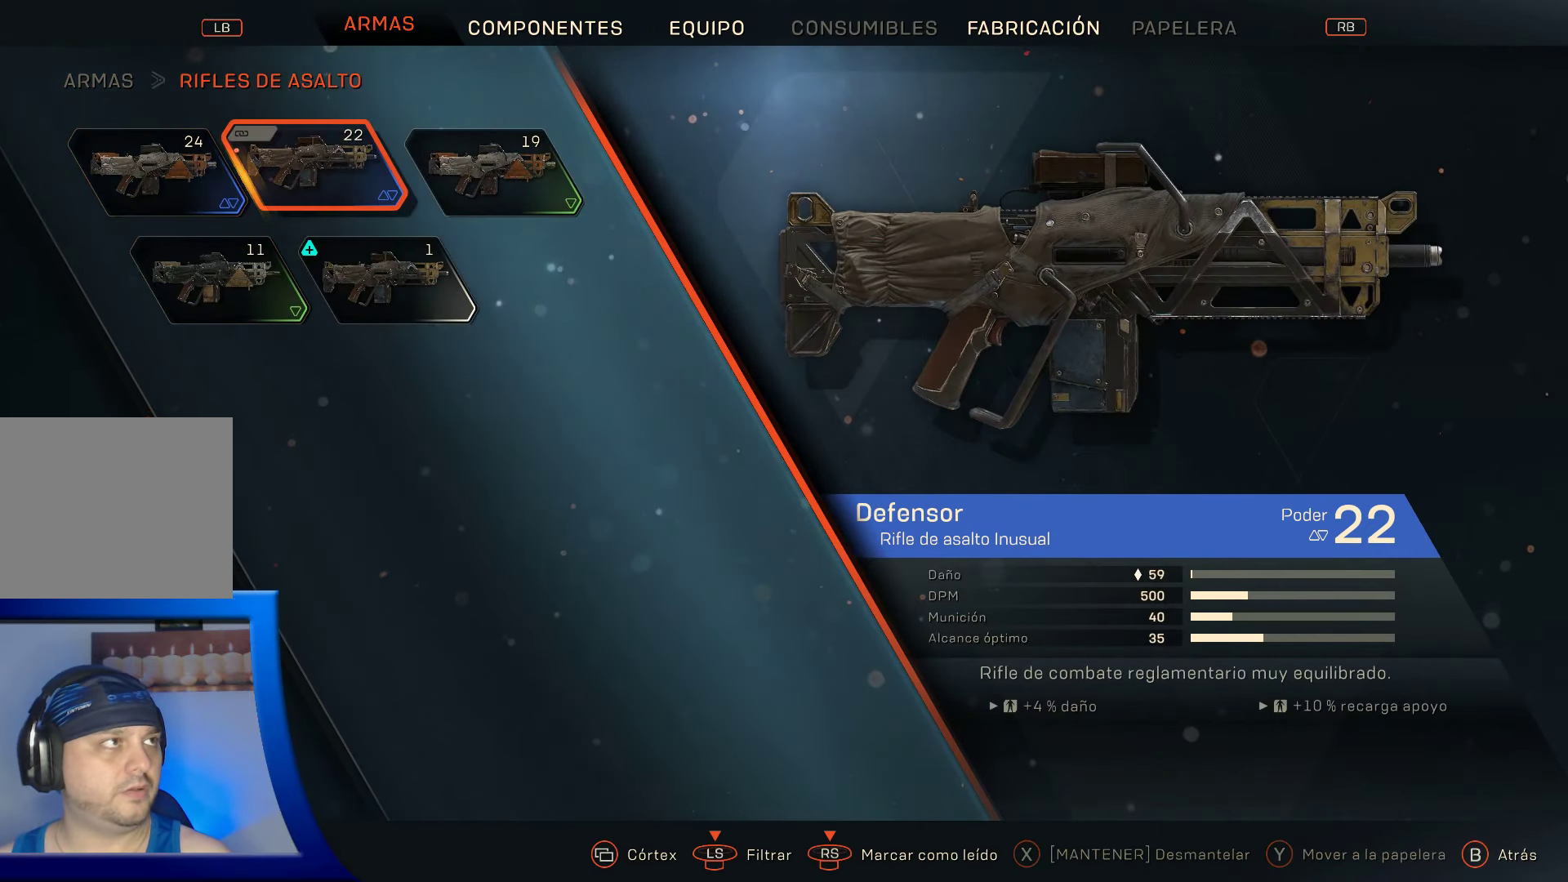
{"buttons": [], "left_stick": "right", "right_stick": "center", "events": [[416, "left_stick", "right"]]}
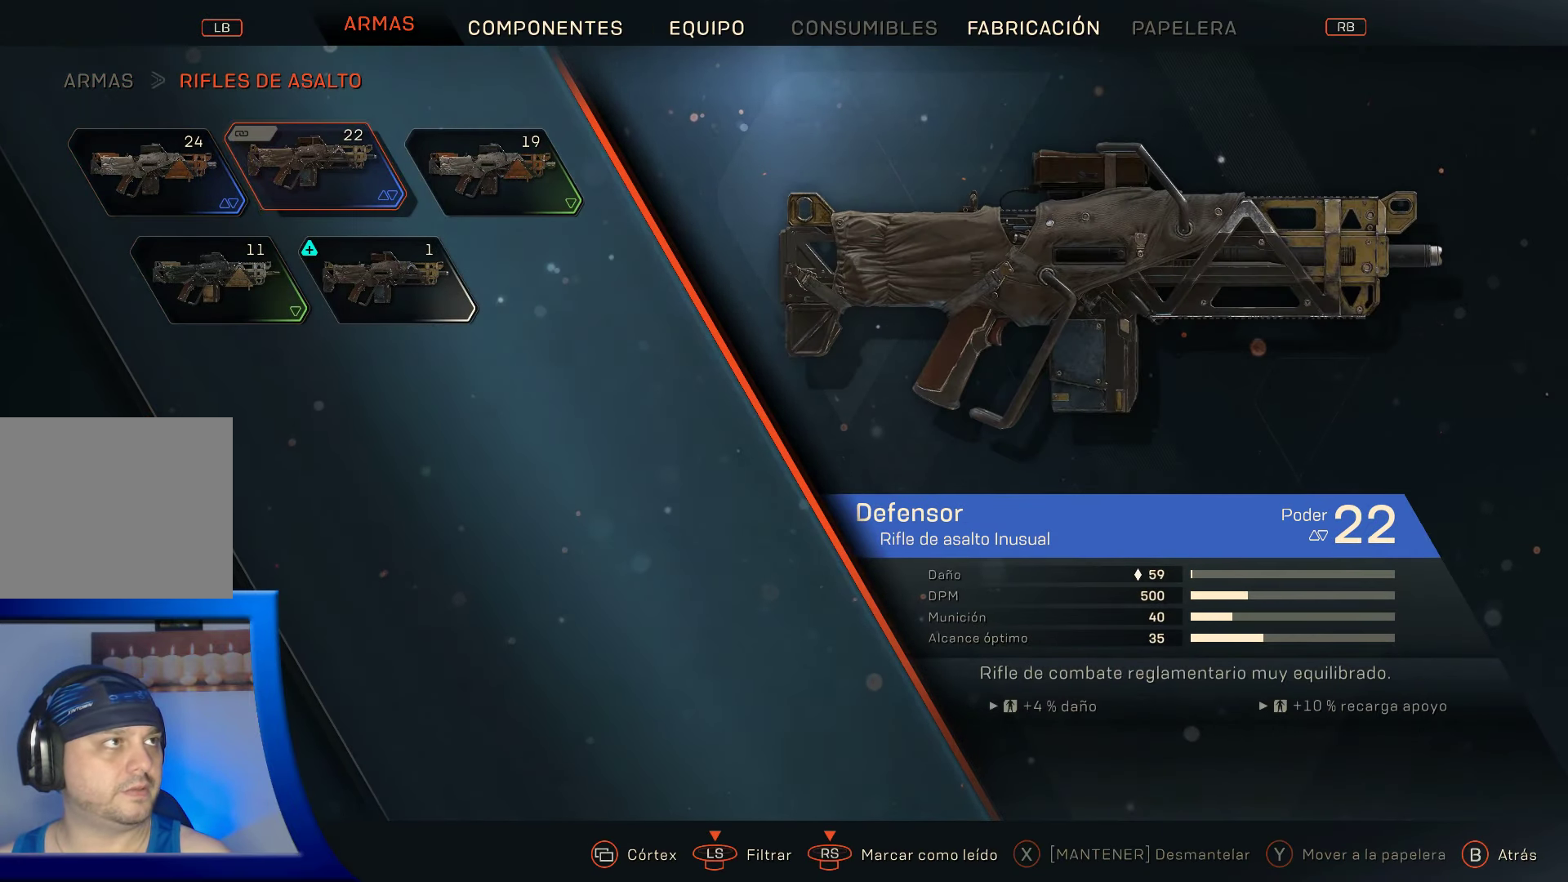
{"buttons": [], "left_stick": "center", "right_stick": "center", "events": [[183, "left_stick", "center"]]}
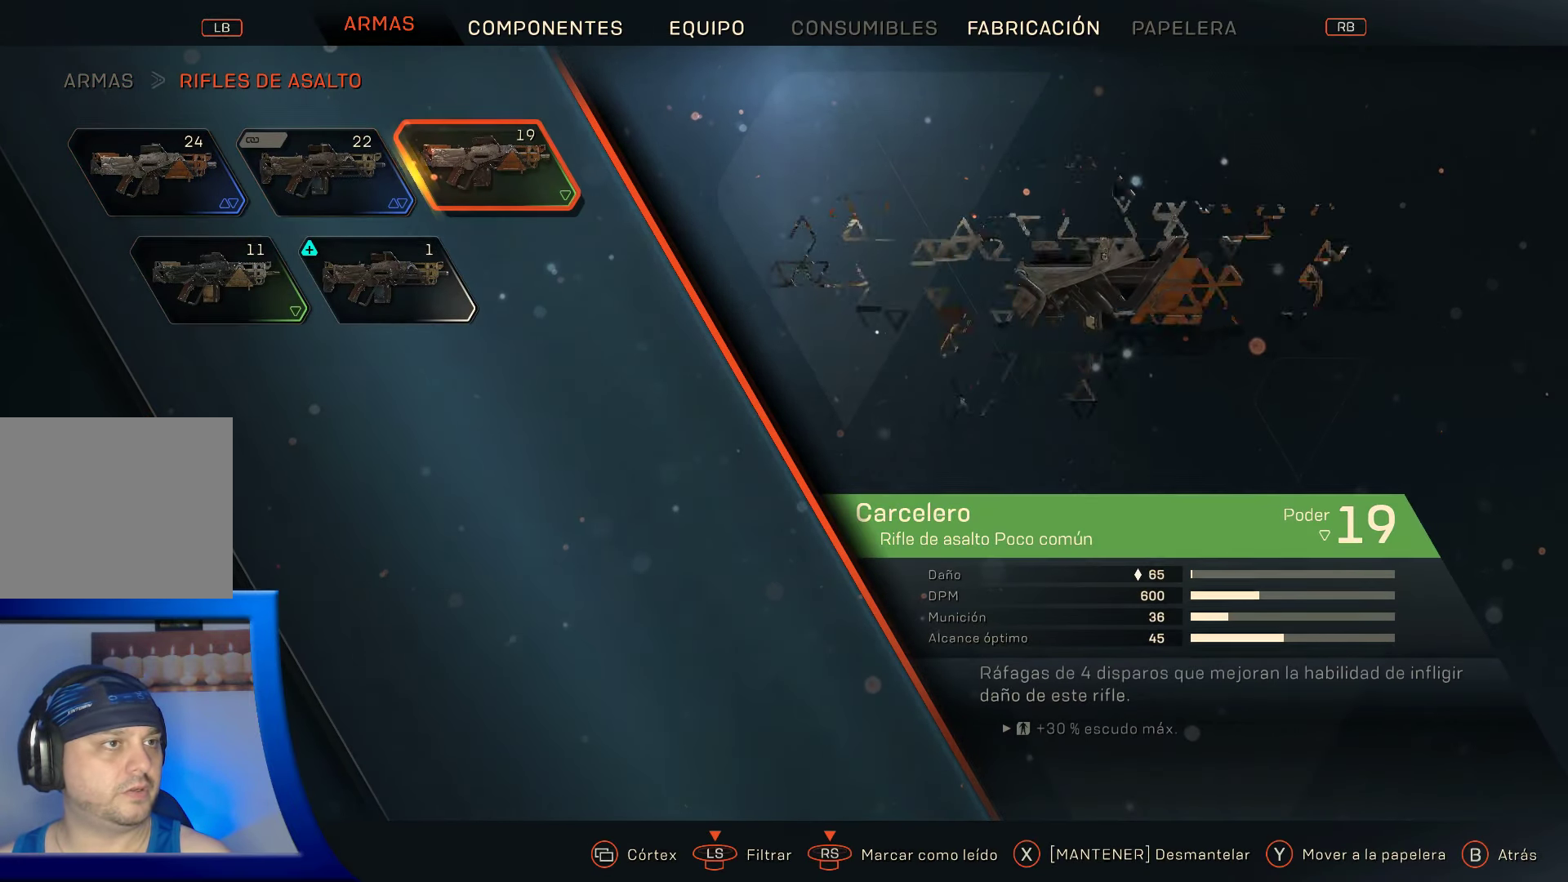
{"buttons": ["X"], "left_stick": "center", "right_stick": "center", "events": [[116, "X", "down"]]}
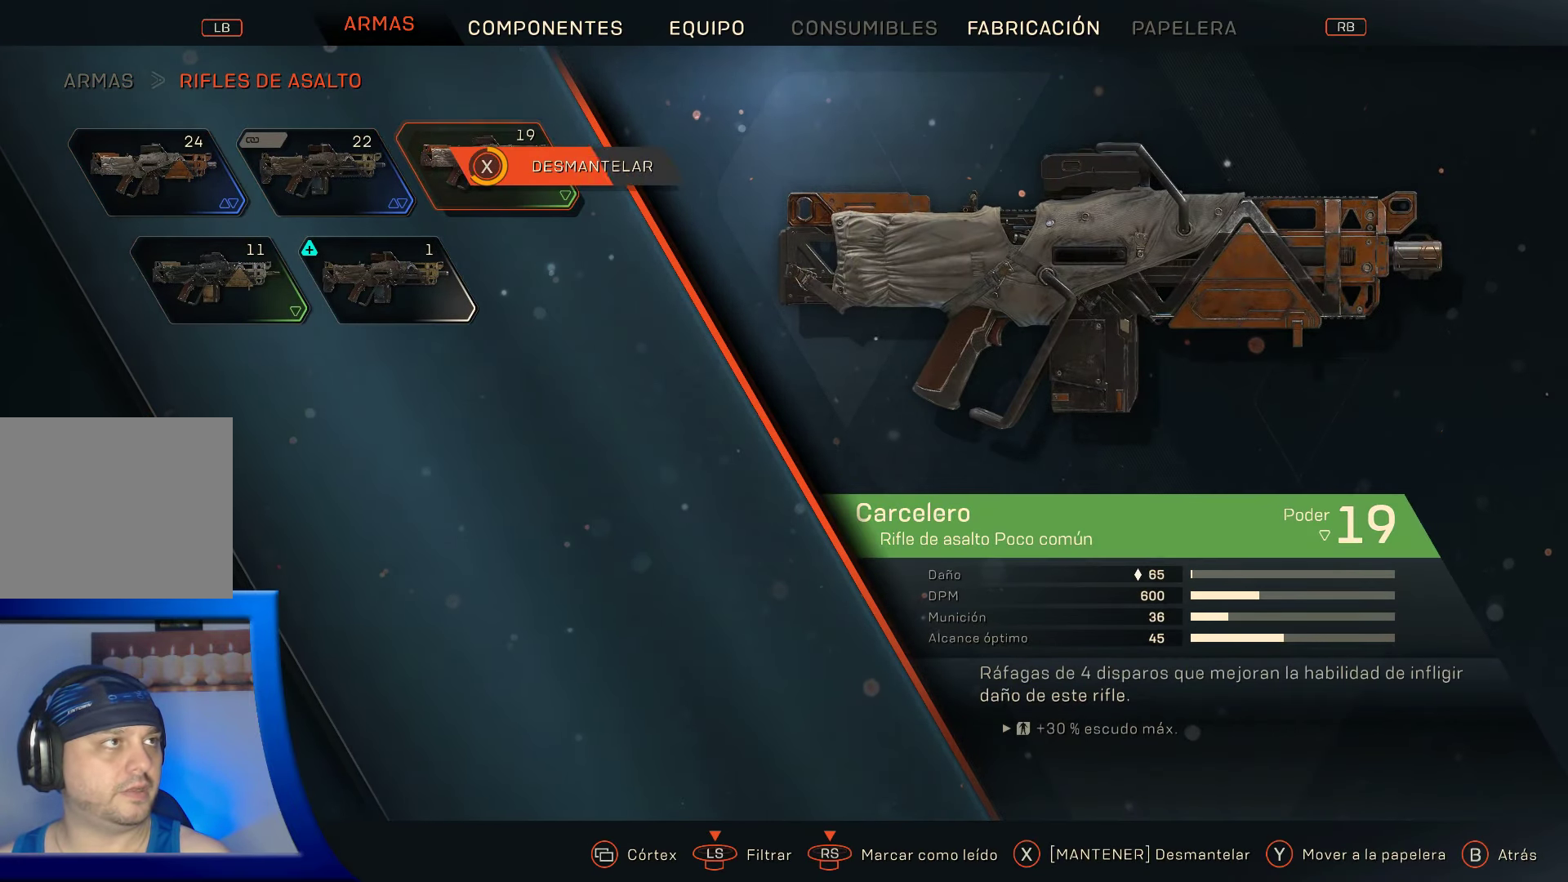
{"buttons": ["X"], "left_stick": "center", "right_stick": "center", "events": []}
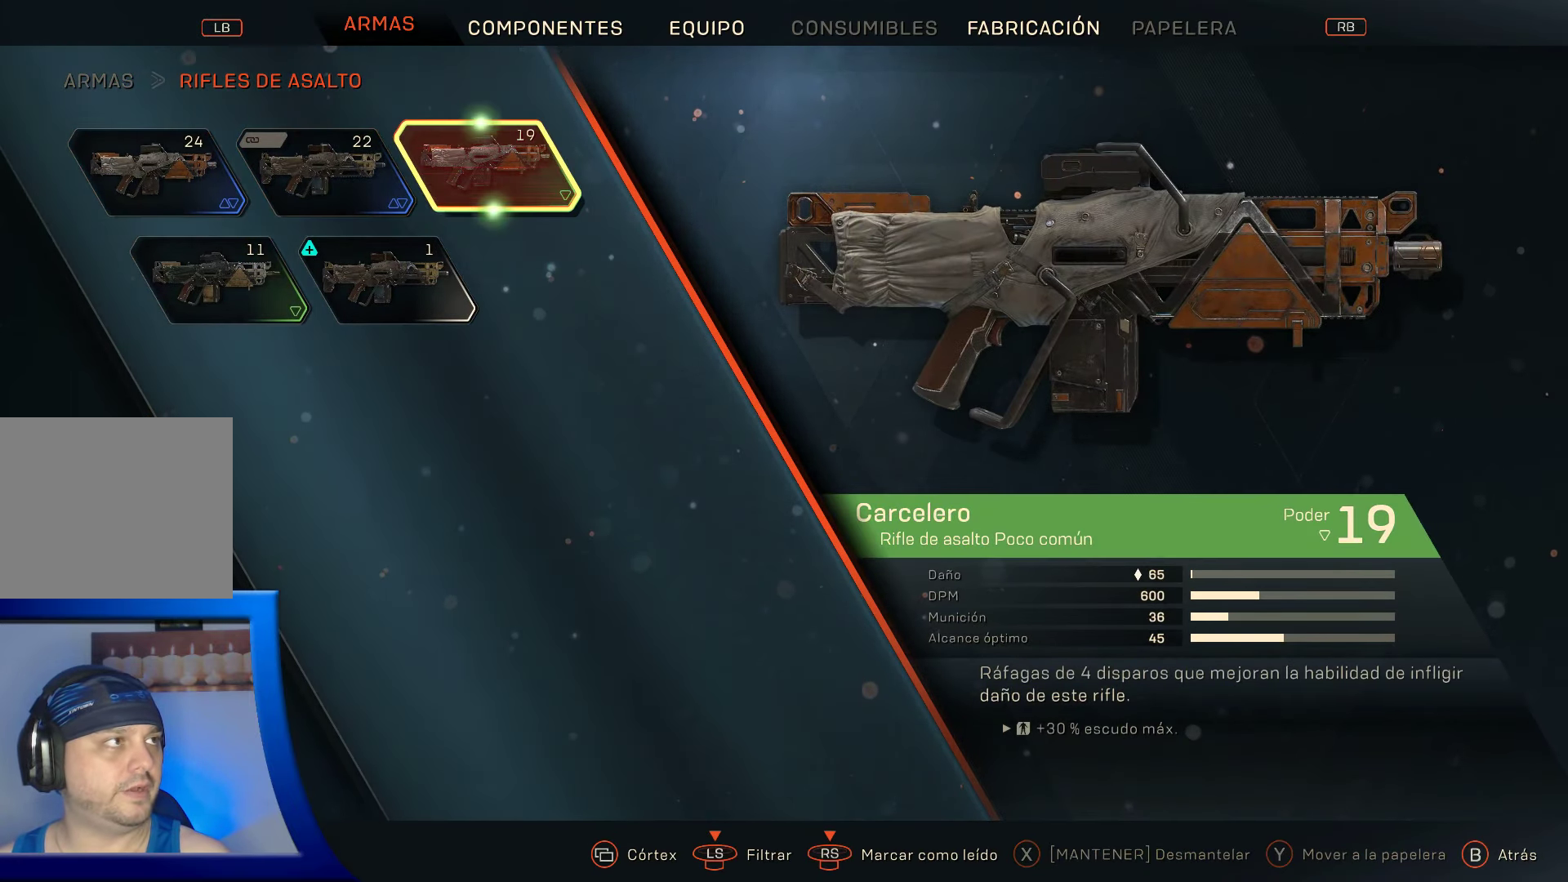
{"buttons": [], "left_stick": "center", "right_stick": "center", "events": [[50, "X", "up"]]}
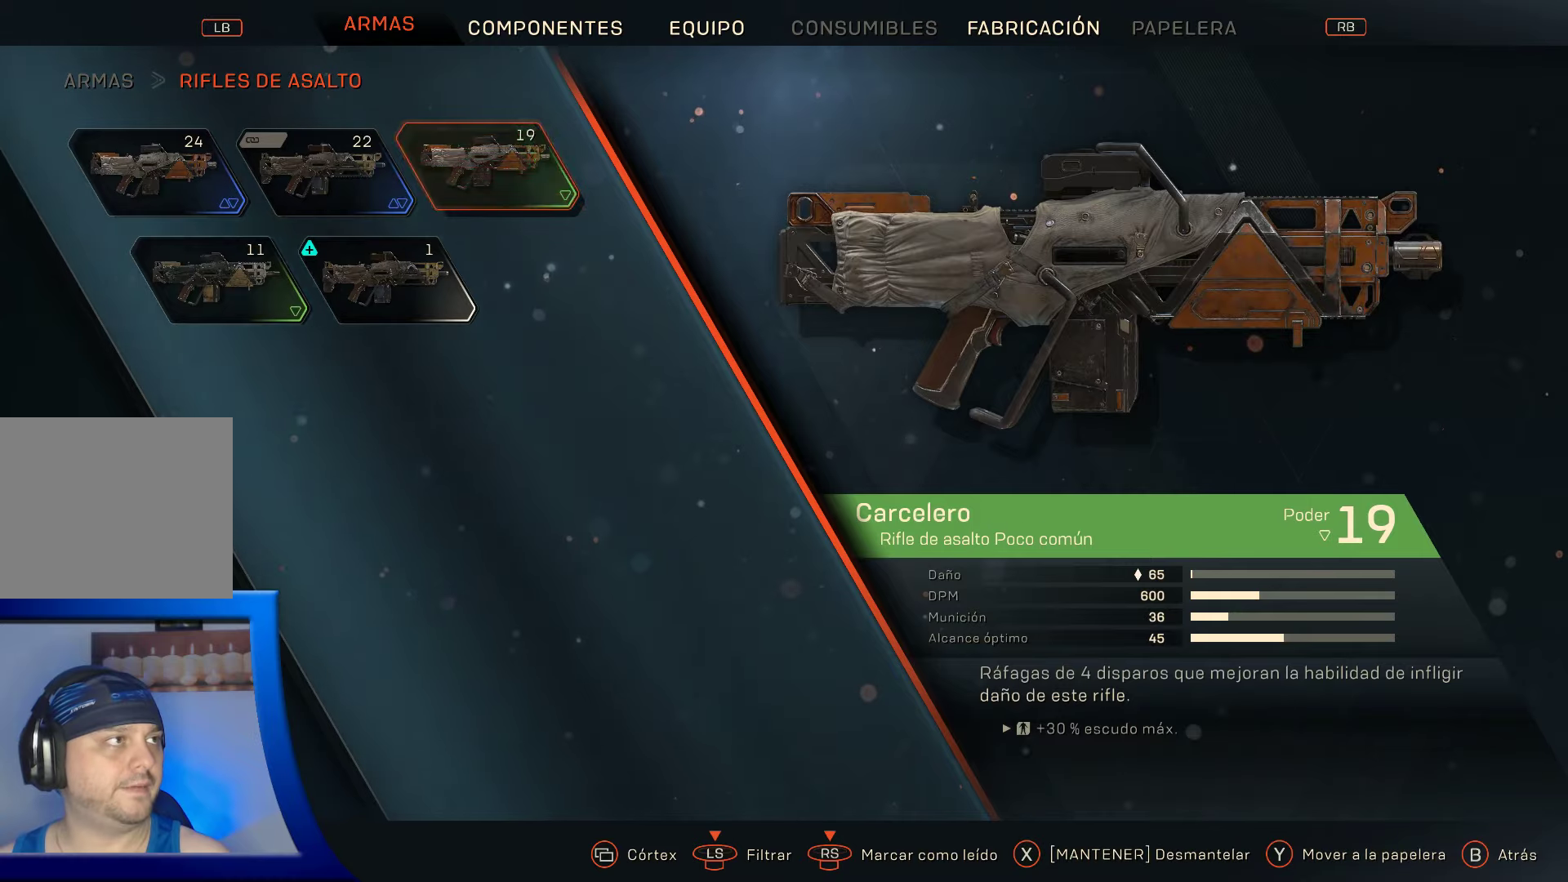
{"buttons": [], "left_stick": "center", "right_stick": "center", "events": []}
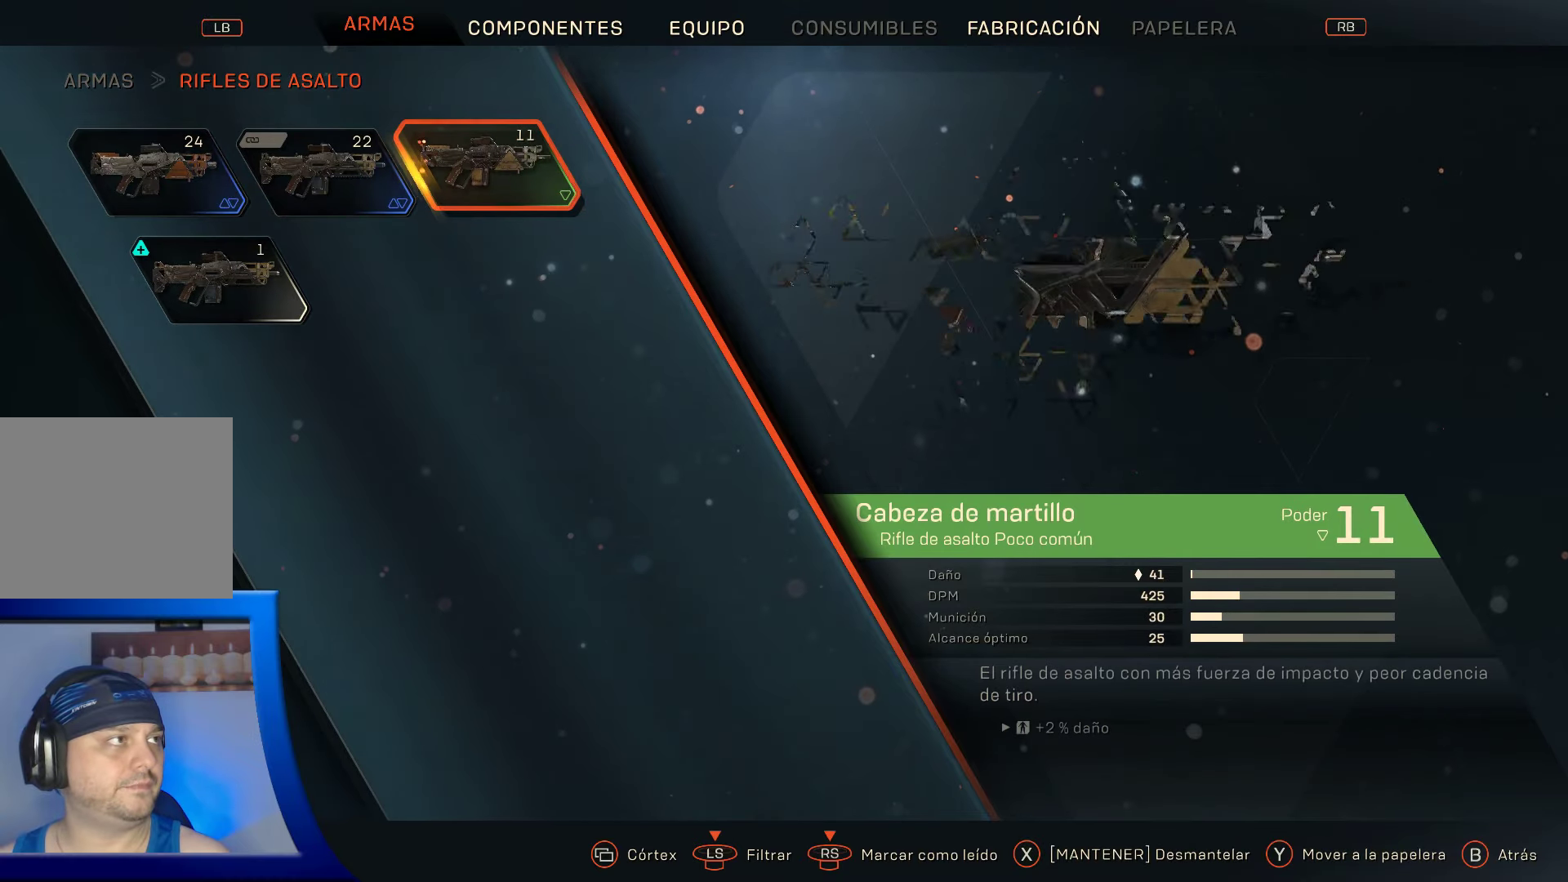
{"buttons": ["B"], "left_stick": "center", "right_stick": "center", "events": [[67, "R3", "down"], [217, "R3", "up"], [483, "B", "down"]]}
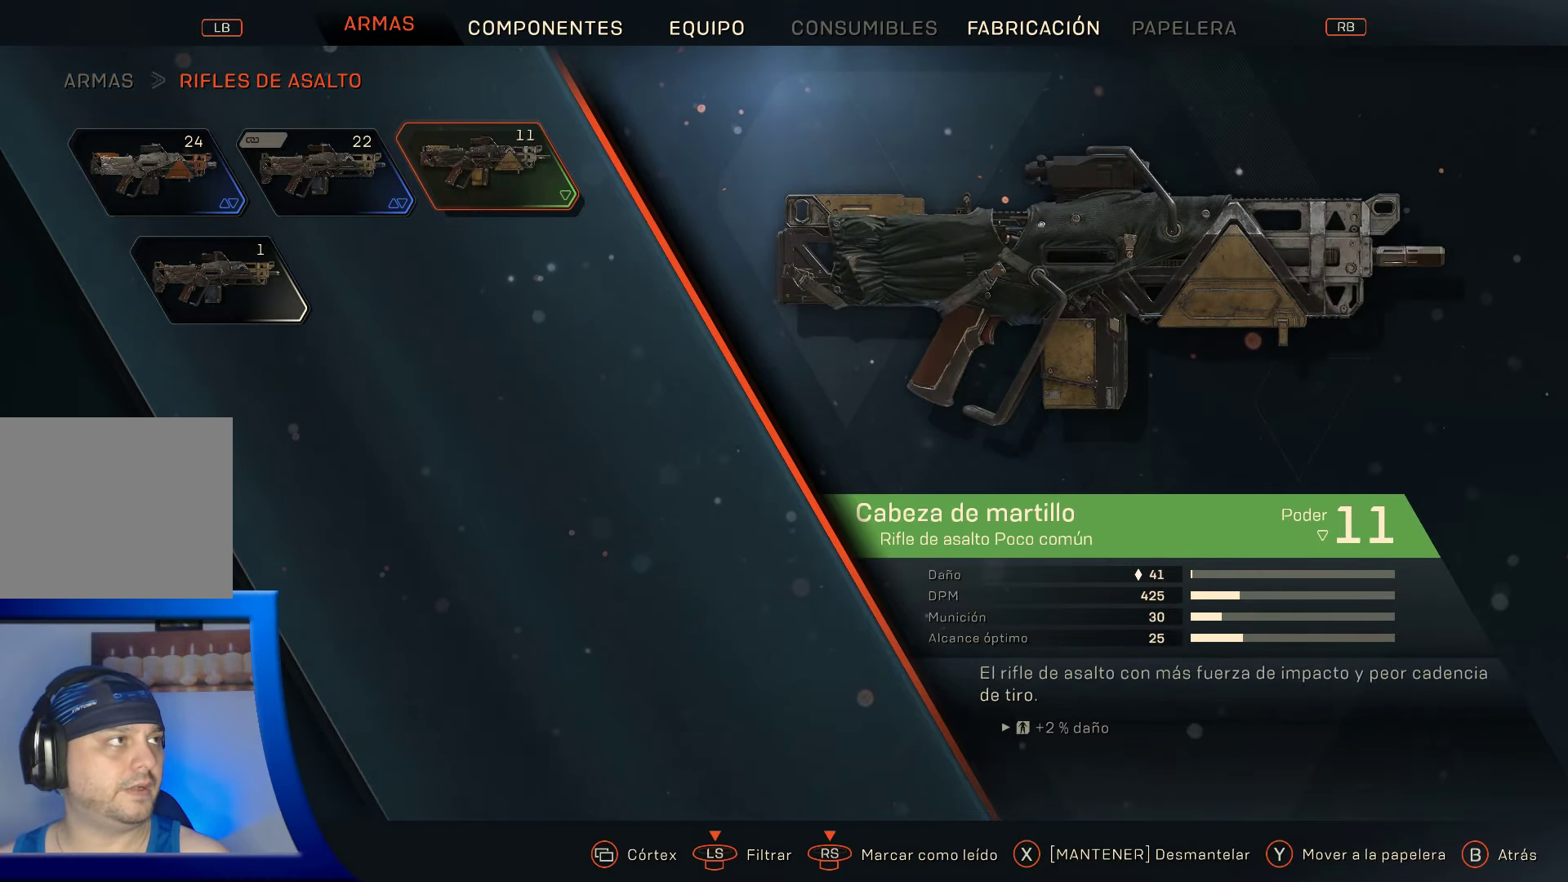
{"buttons": [], "left_stick": "center", "right_stick": "center", "events": [[133, "B", "up"]]}
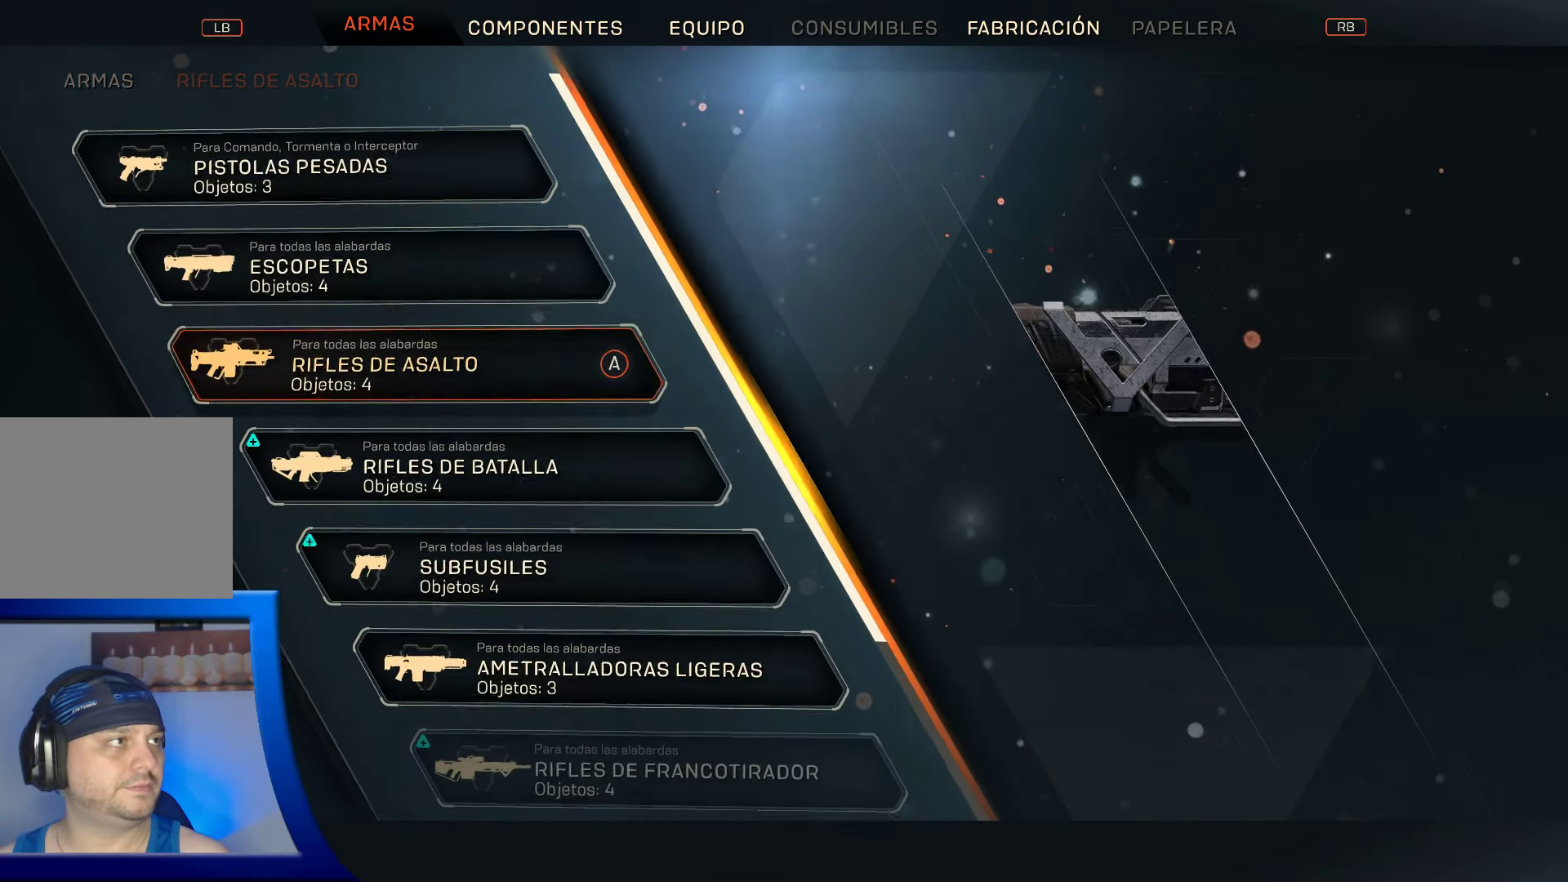
{"buttons": ["A"], "left_stick": "center", "right_stick": "center", "events": [[100, "left_stick", "down"], [333, "left_stick", "center"], [400, "A", "down"]]}
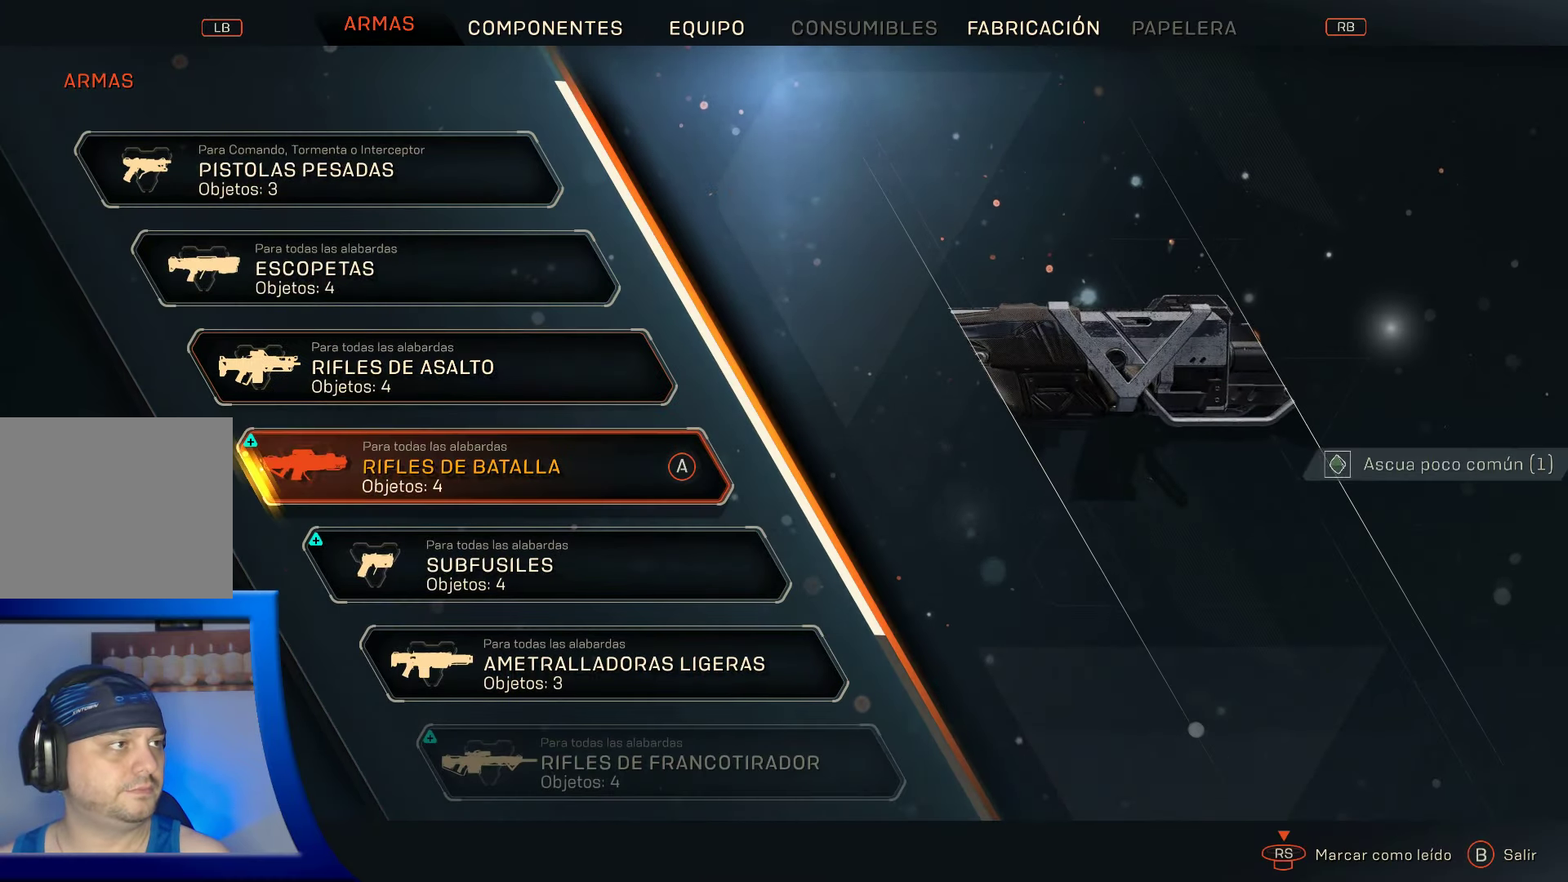
{"buttons": [], "left_stick": "center", "right_stick": "center", "events": [[50, "A", "up"]]}
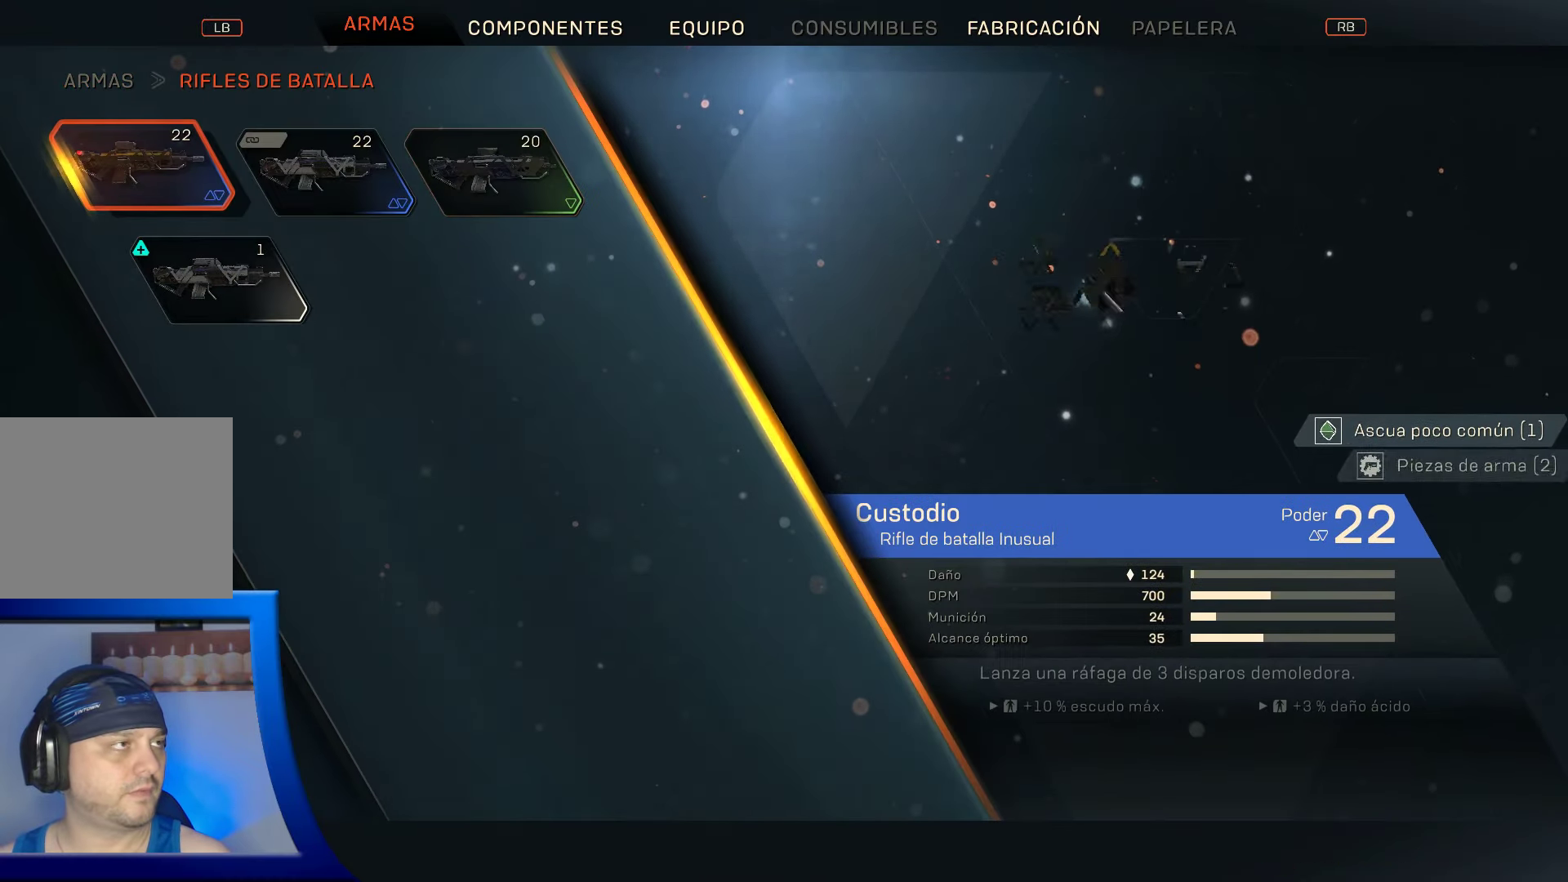
{"buttons": ["R3"], "left_stick": "center", "right_stick": "center", "events": [[467, "R3", "down"]]}
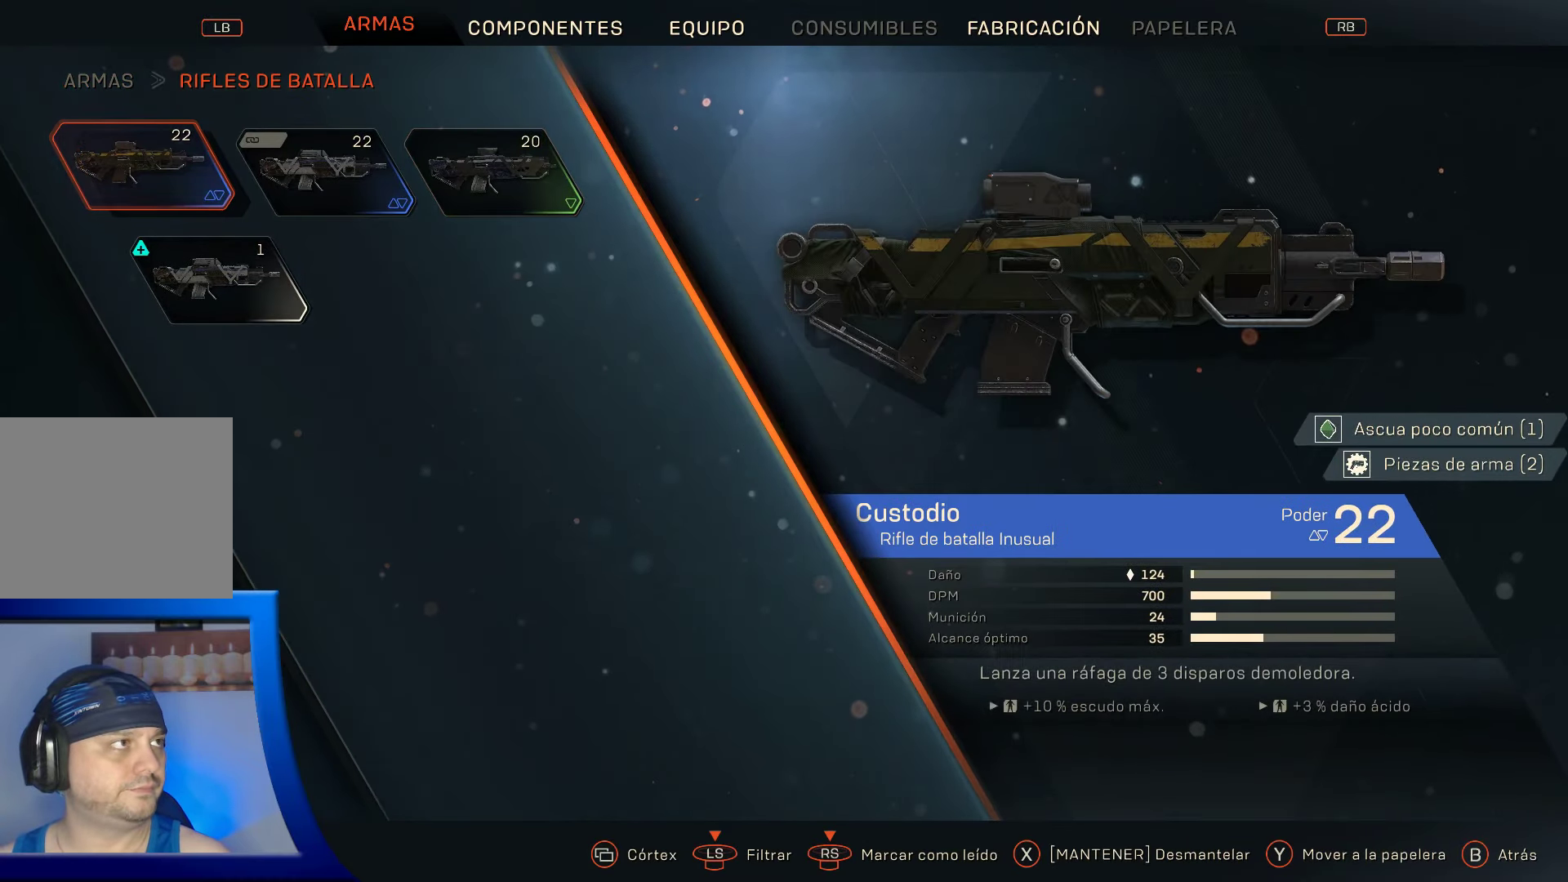
{"buttons": ["B"], "left_stick": "center", "right_stick": "center", "events": [[17, "right_stick", "down"], [117, "R3", "up"], [133, "right_stick", "center"], [400, "B", "down"]]}
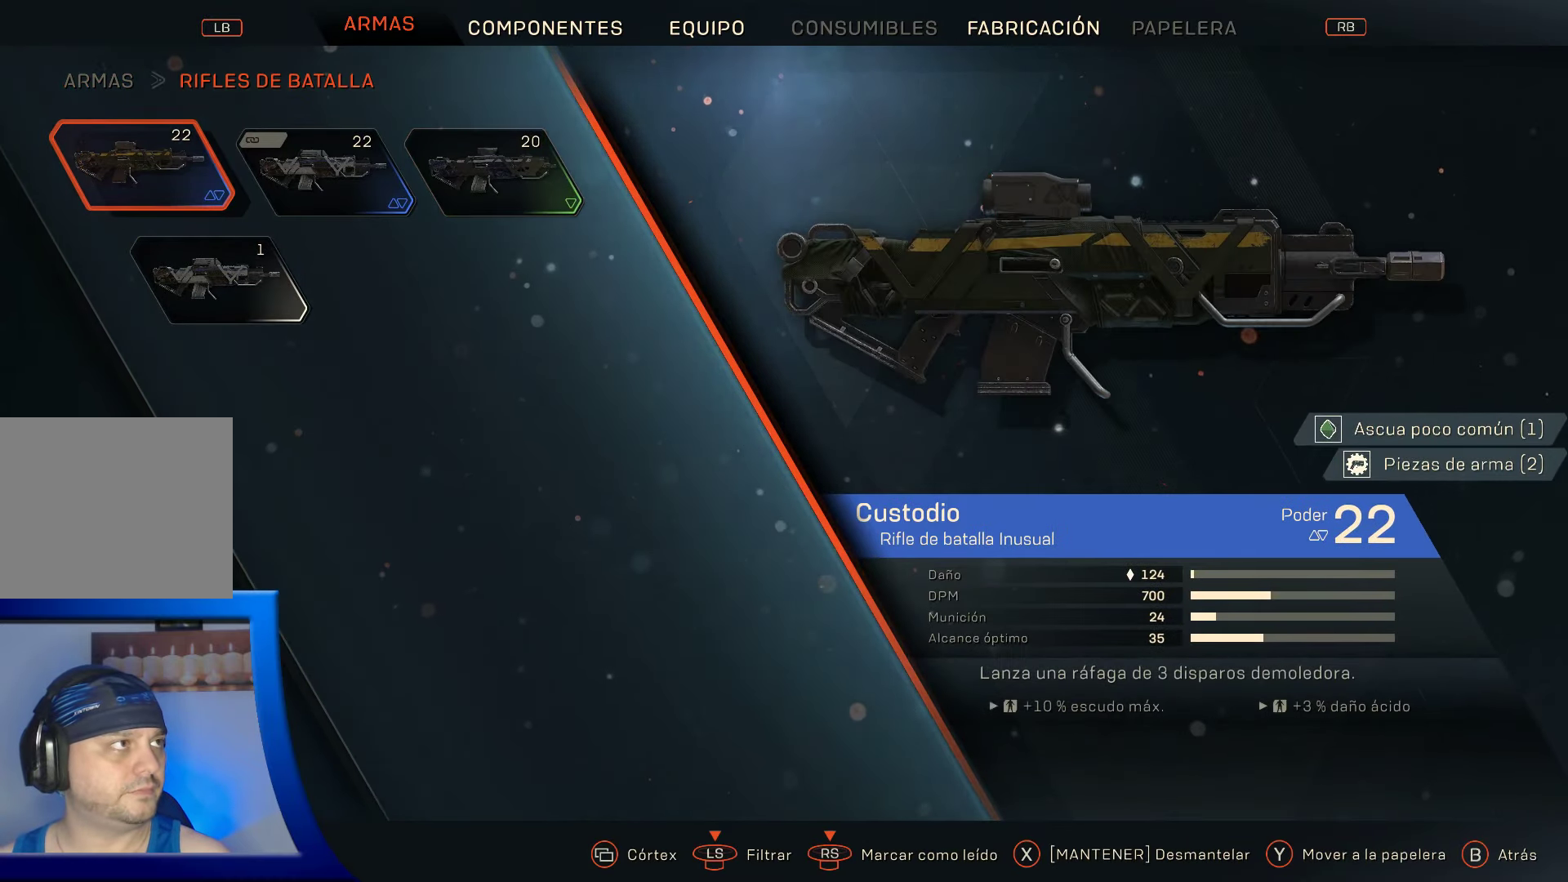
{"buttons": [], "left_stick": "down", "right_stick": "center", "events": [[50, "B", "up"], [433, "left_stick", "down"]]}
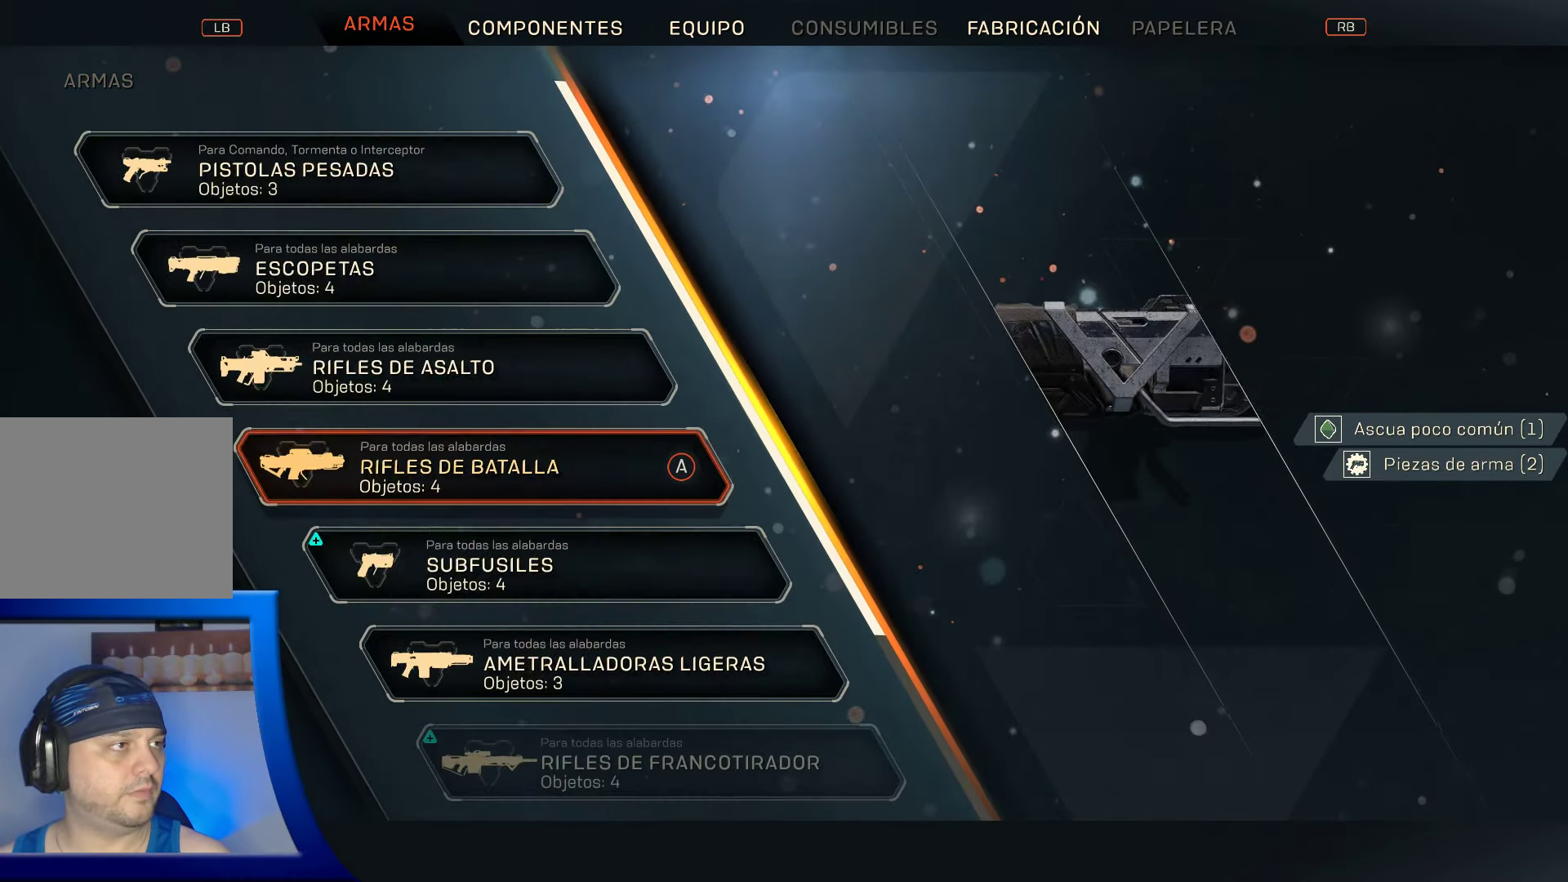
{"buttons": [], "left_stick": "center", "right_stick": "center", "events": [[150, "left_stick", "center"], [217, "A", "down"], [350, "A", "up"]]}